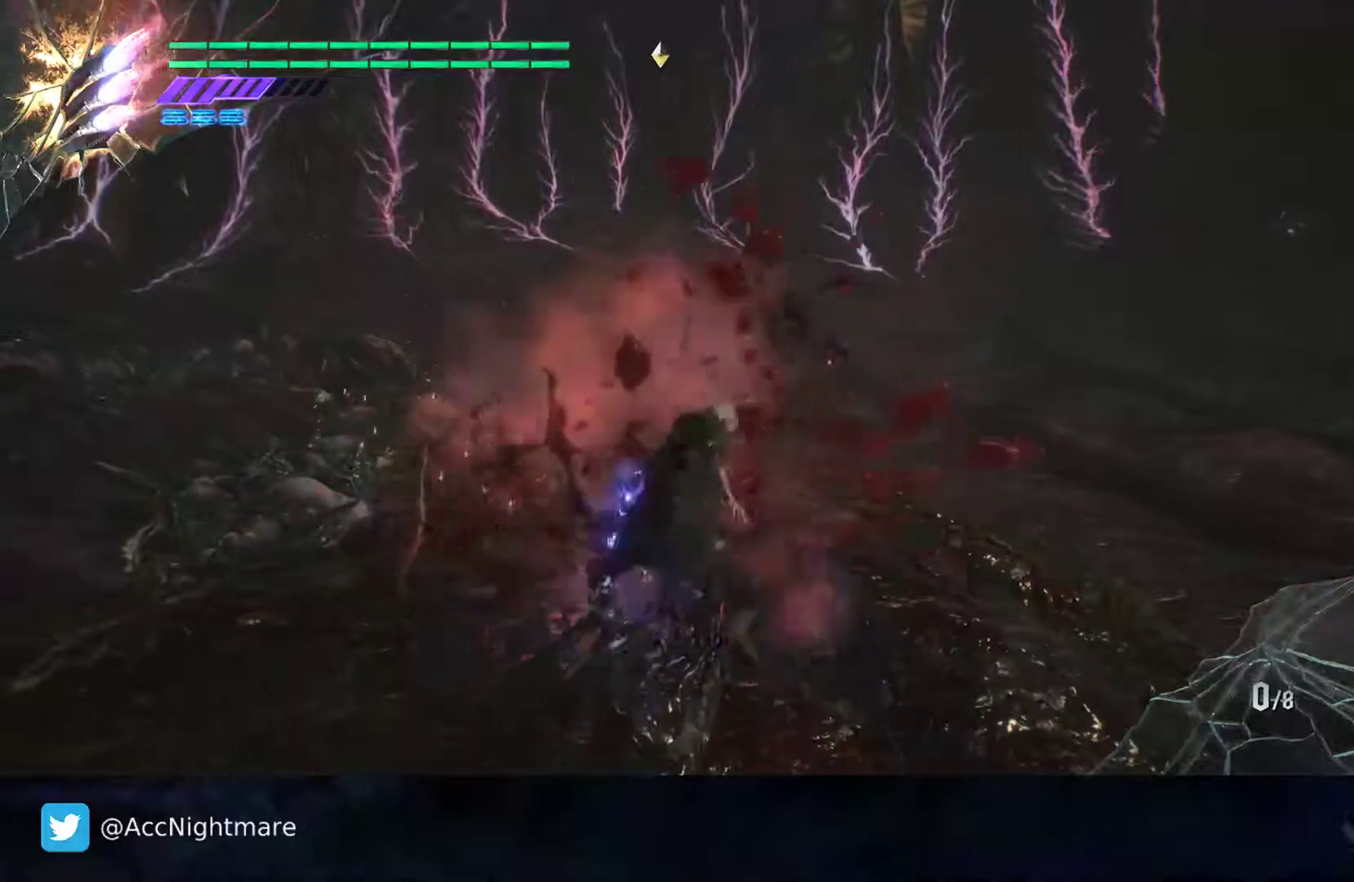
Gameplay with a controller (PlayStation layout); each line is a JSON object with the inputs held at the frame after it. "events" lists button and stick changes between this image and that frame as [ms after this image, input, new state], when the widget could be followed in between. Not read: R1 R2 SQUARE.
{"buttons": [], "left_stick": "up-right", "right_stick": "left", "events": [[17, "CROSS", "down"], [233, "left_stick", "up-right"], [250, "CROSS", "up"], [300, "right_stick", "left"]]}
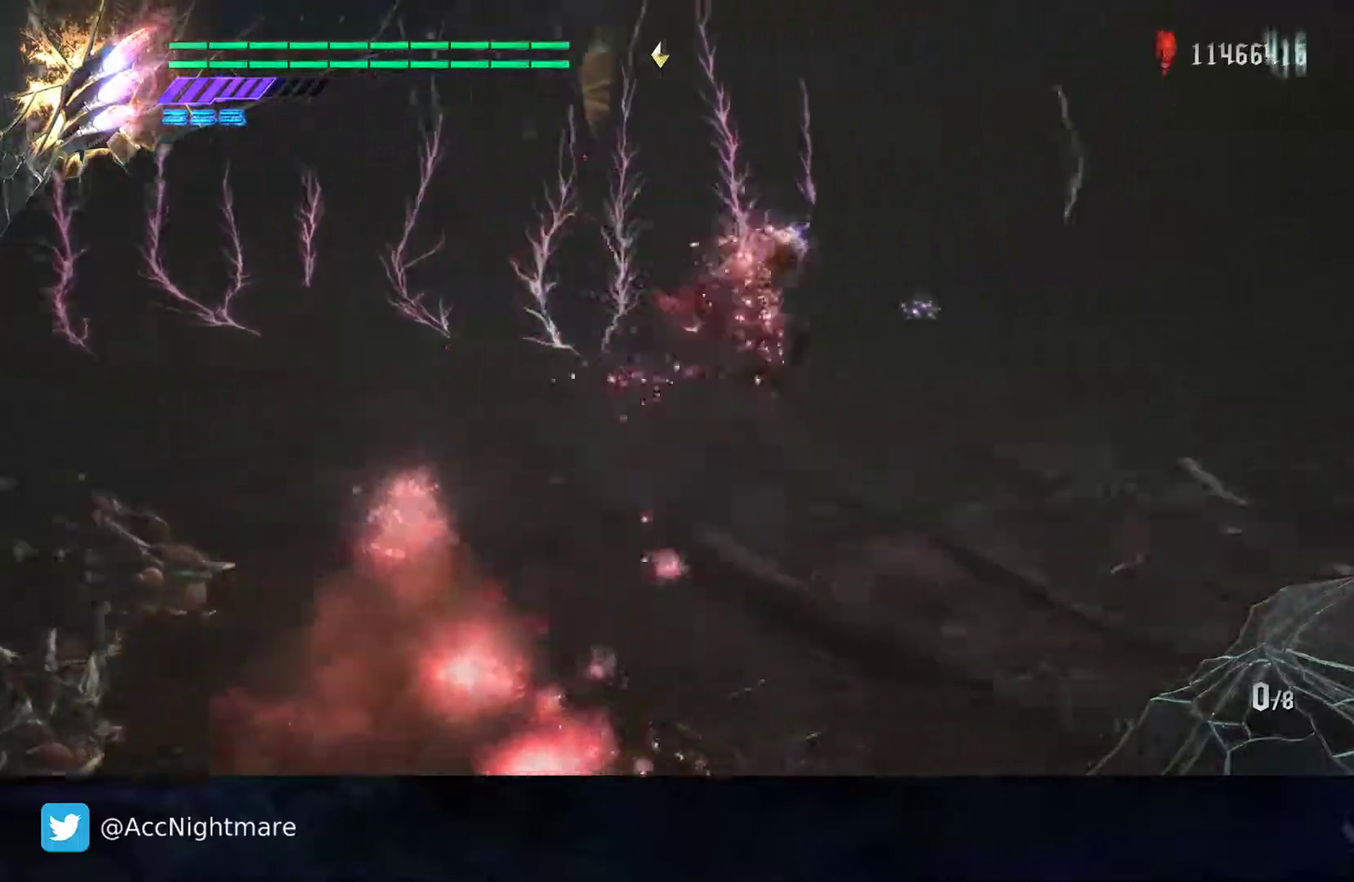
{"buttons": [], "left_stick": "up", "right_stick": "center", "events": [[217, "left_stick", "up"], [300, "right_stick", "center"]]}
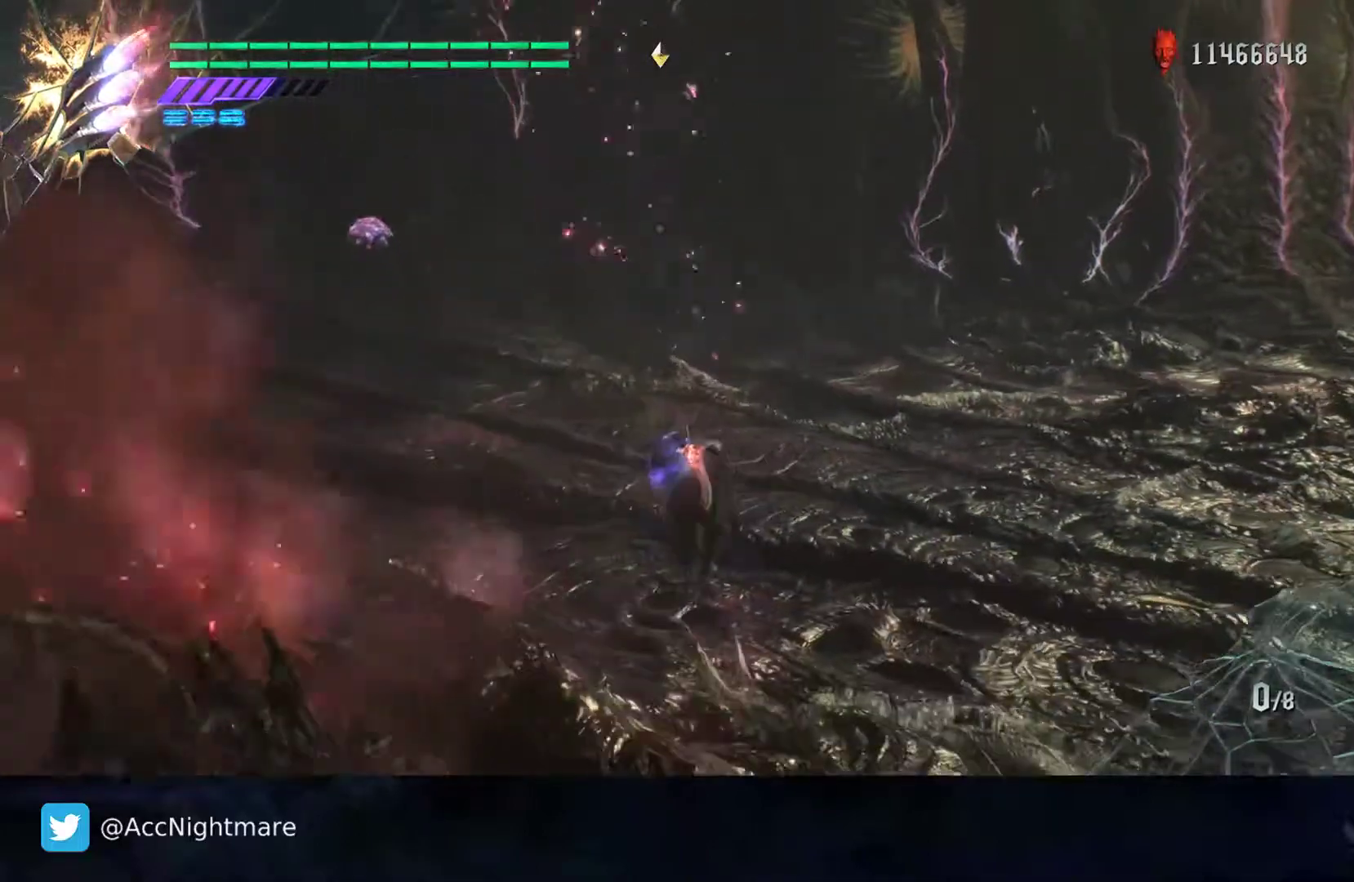
{"buttons": [], "left_stick": "up", "right_stick": "center", "events": []}
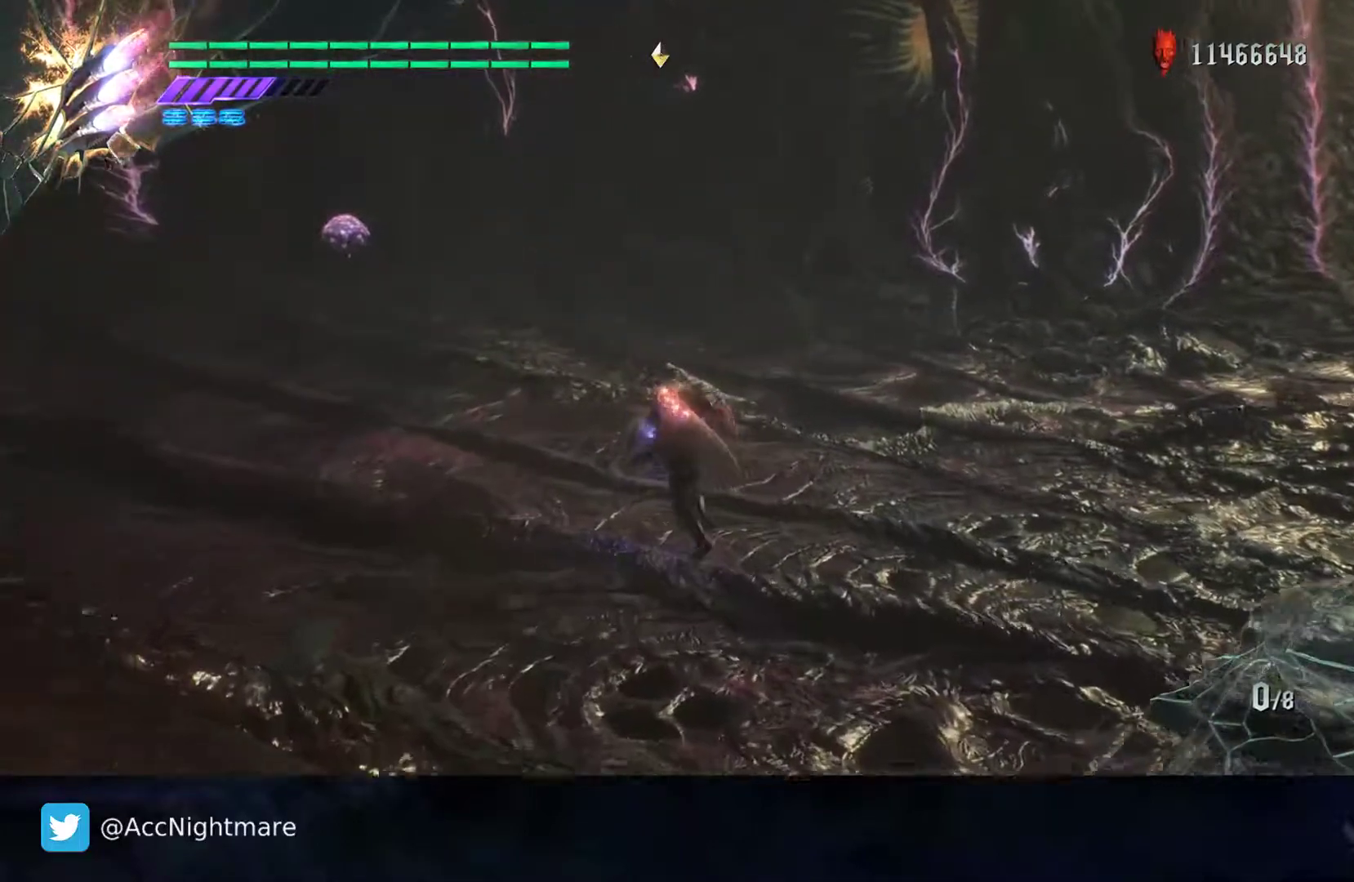
{"buttons": ["CROSS"], "left_stick": "up", "right_stick": "center", "events": [[350, "CROSS", "down"]]}
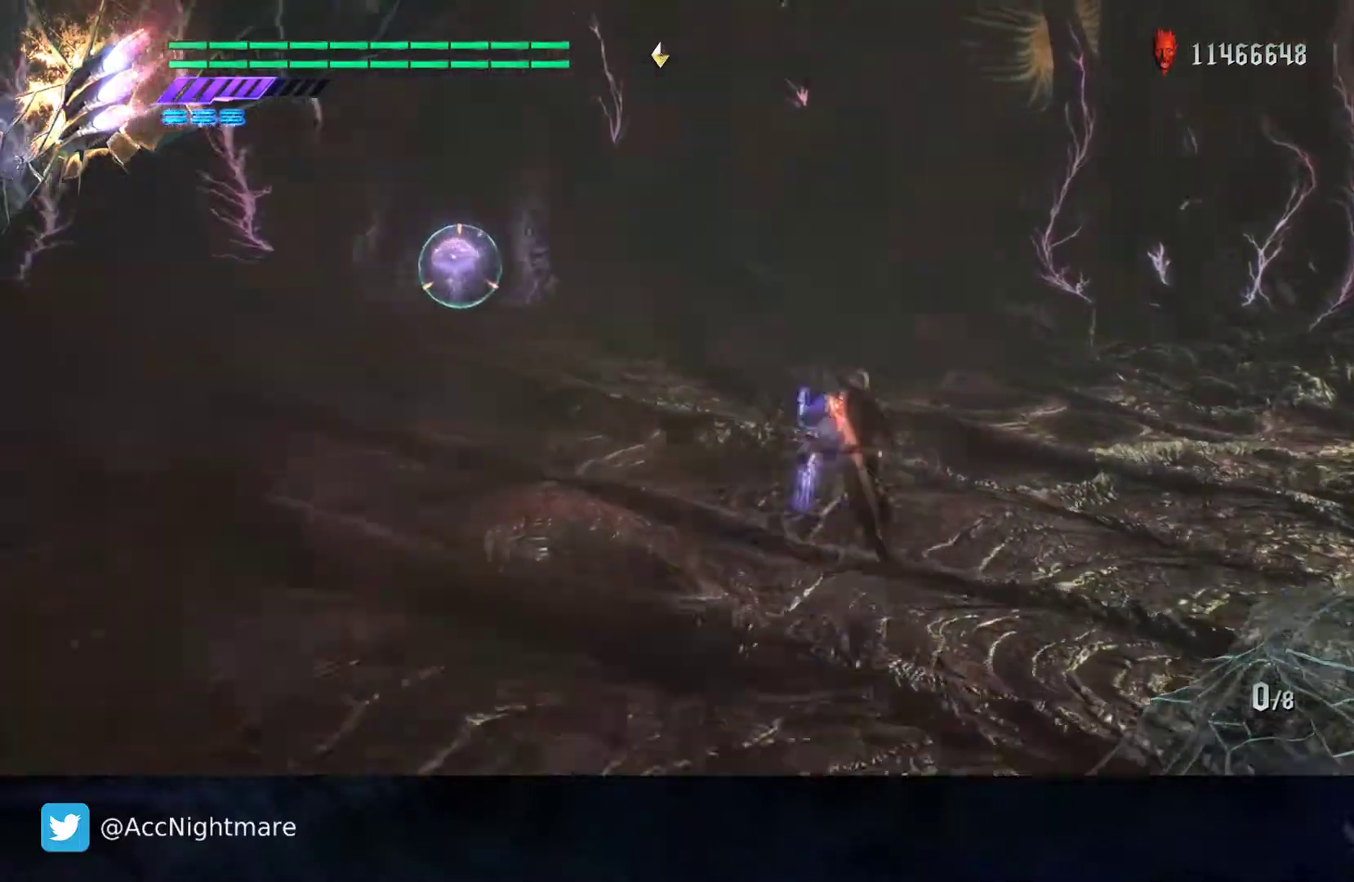
{"buttons": [], "left_stick": "center", "right_stick": "center", "events": [[167, "CROSS", "up"], [300, "left_stick", "center"]]}
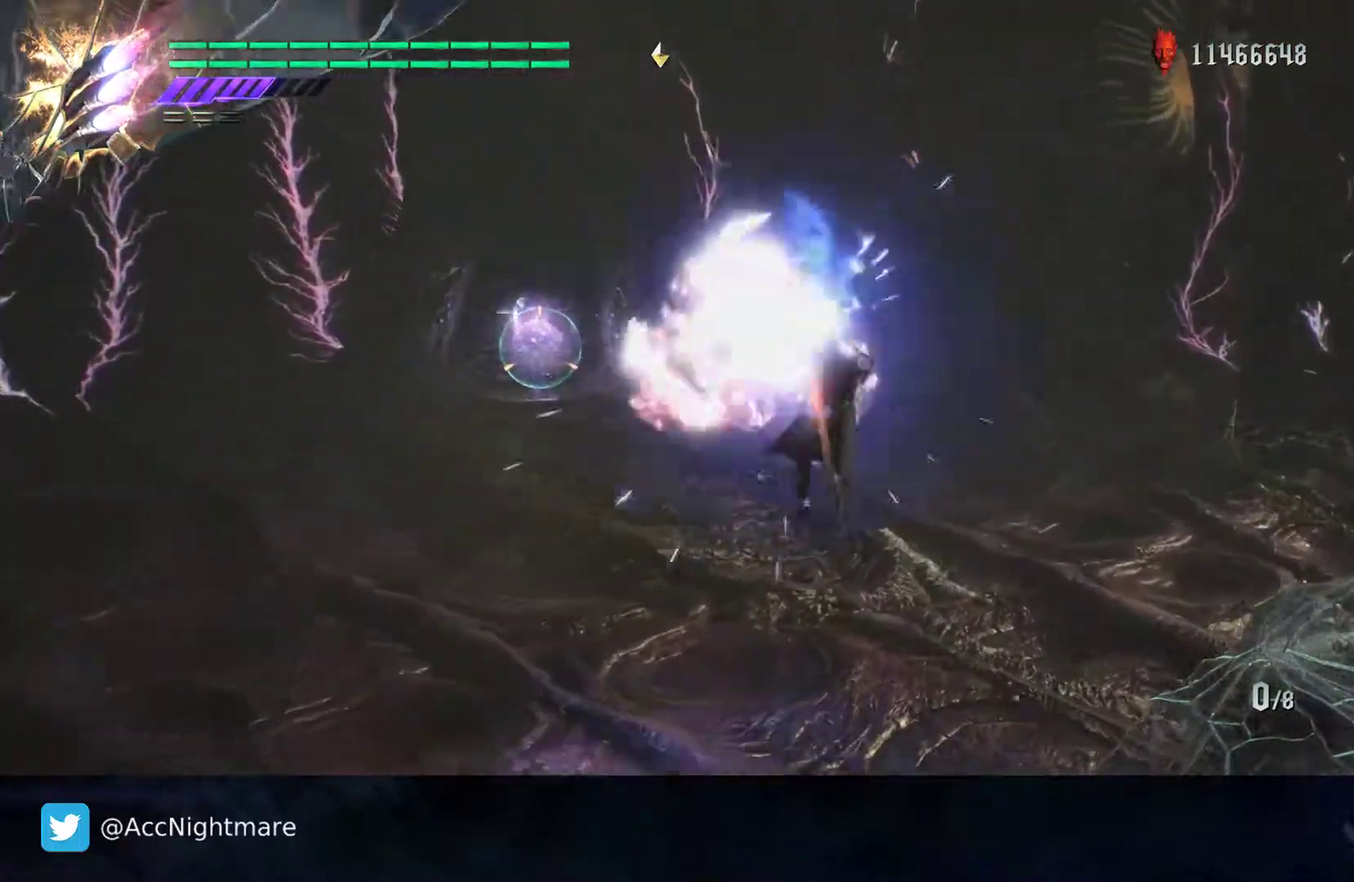
{"buttons": [], "left_stick": "center", "right_stick": "center", "events": []}
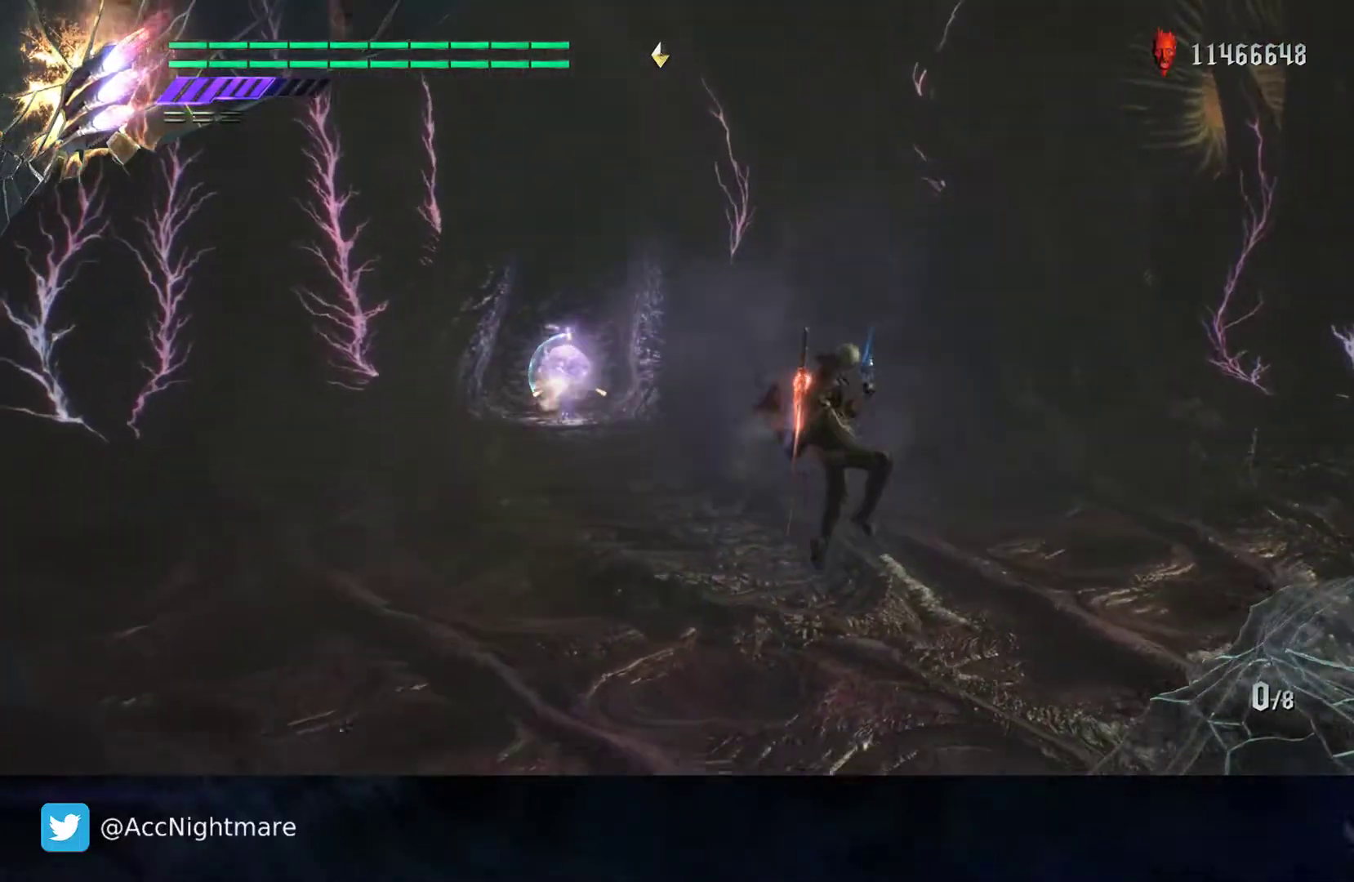
{"buttons": [], "left_stick": "center", "right_stick": "center", "events": []}
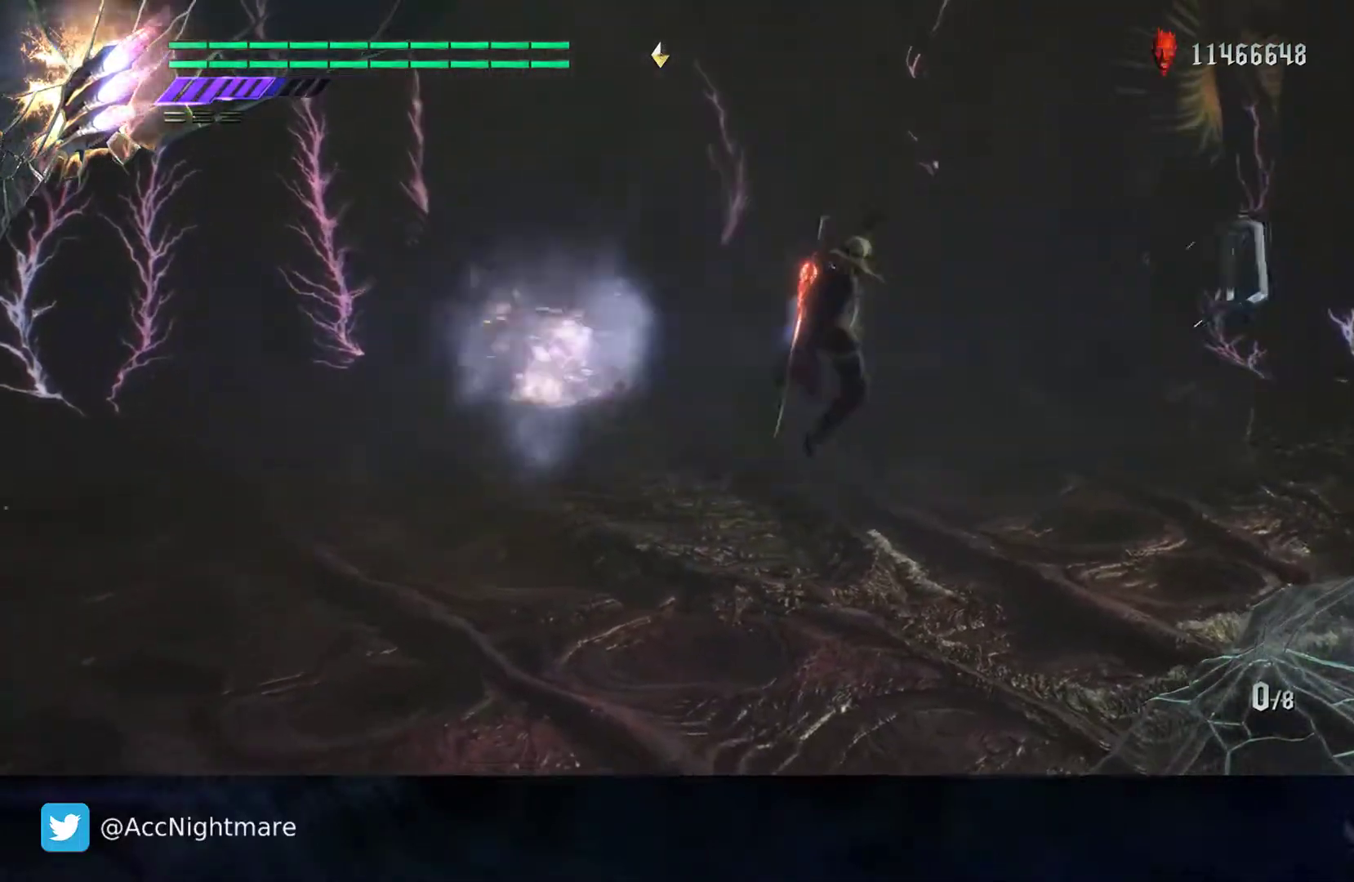
{"buttons": [], "left_stick": "right", "right_stick": "left", "events": [[217, "left_stick", "right"], [217, "right_stick", "left"]]}
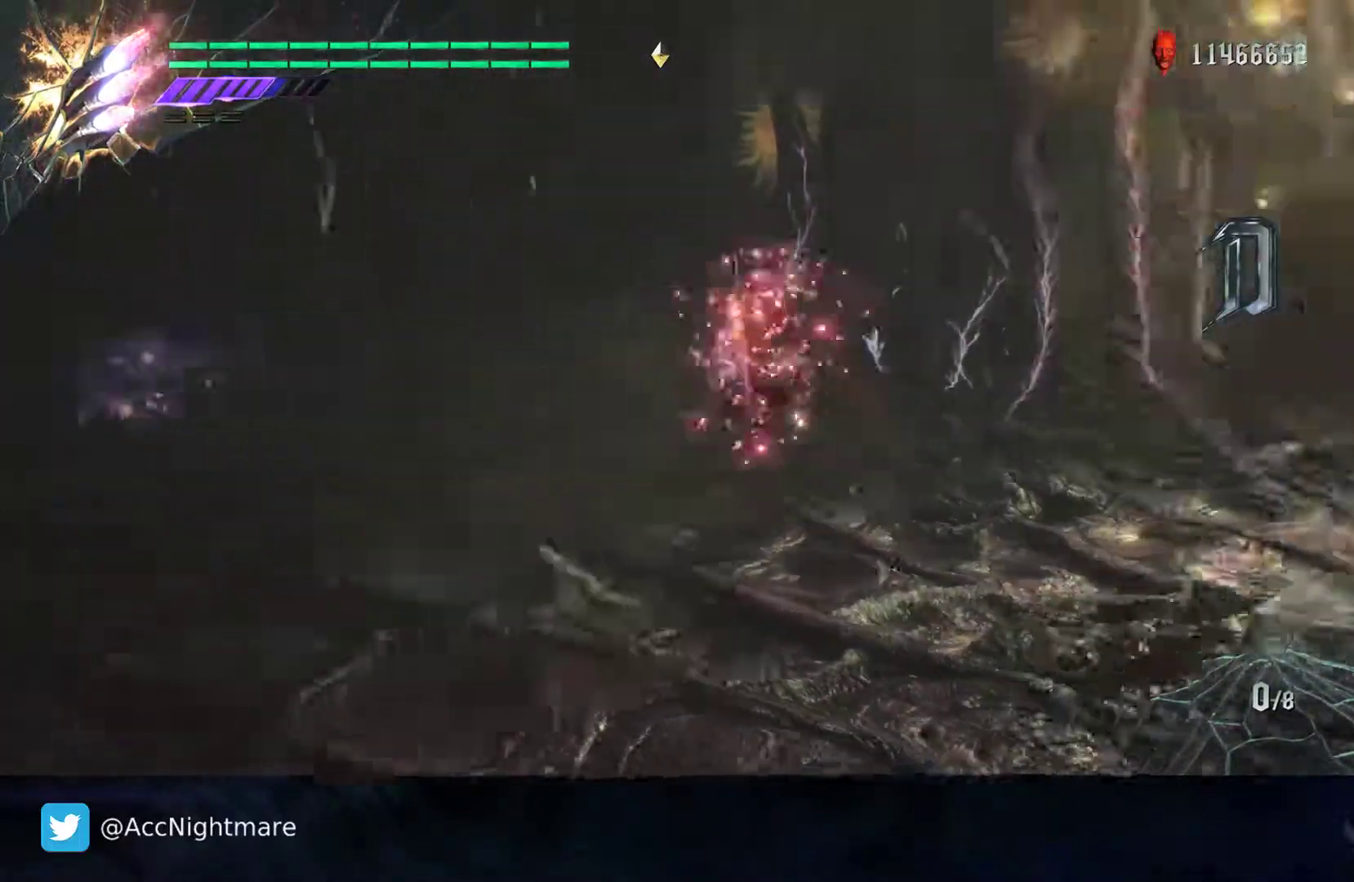
{"buttons": [], "left_stick": "up", "right_stick": "left", "events": [[300, "left_stick", "up-right"], [500, "left_stick", "up"]]}
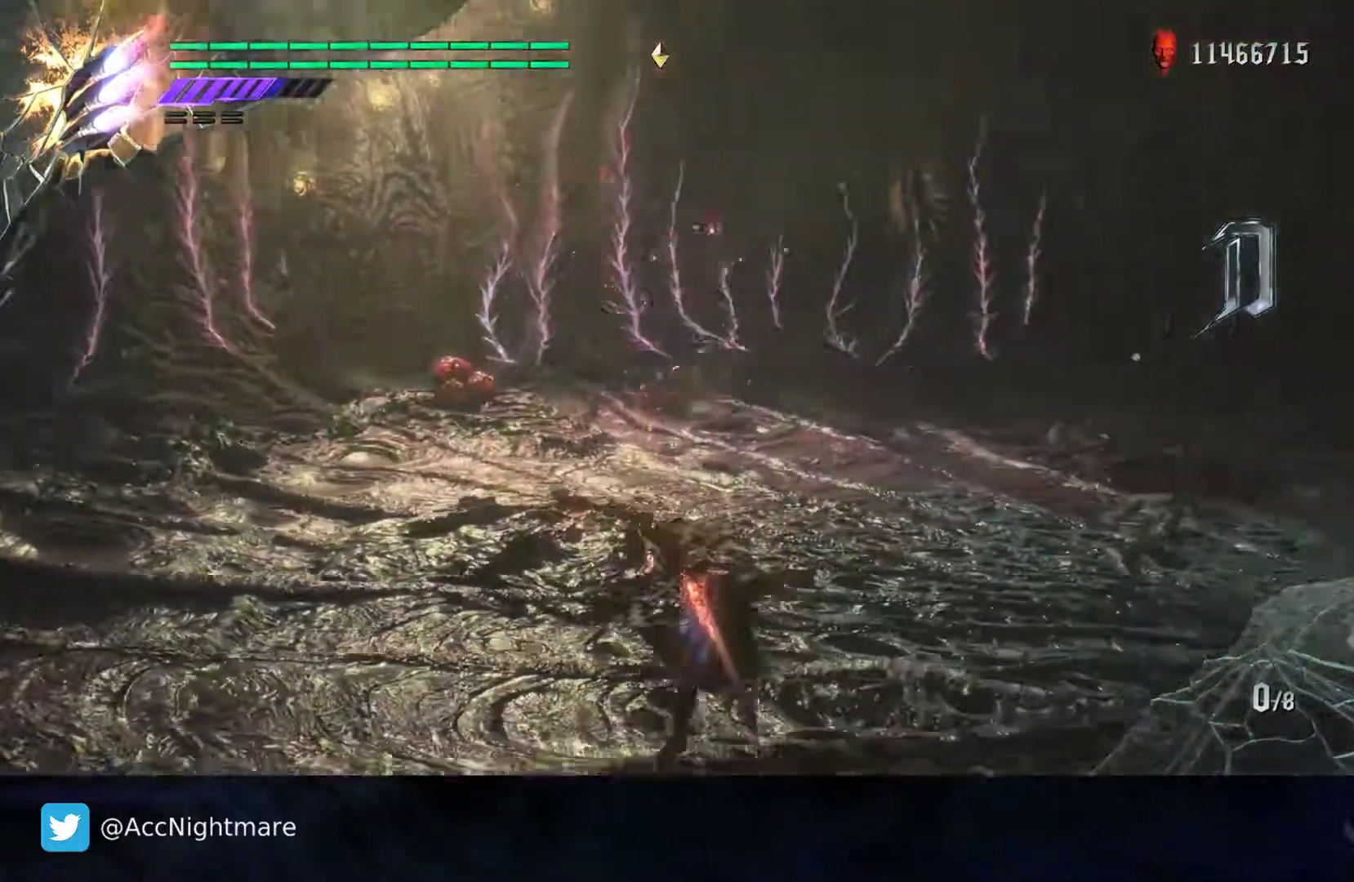
{"buttons": [], "left_stick": "up", "right_stick": "center", "events": [[50, "right_stick", "down-left"], [300, "right_stick", "center"]]}
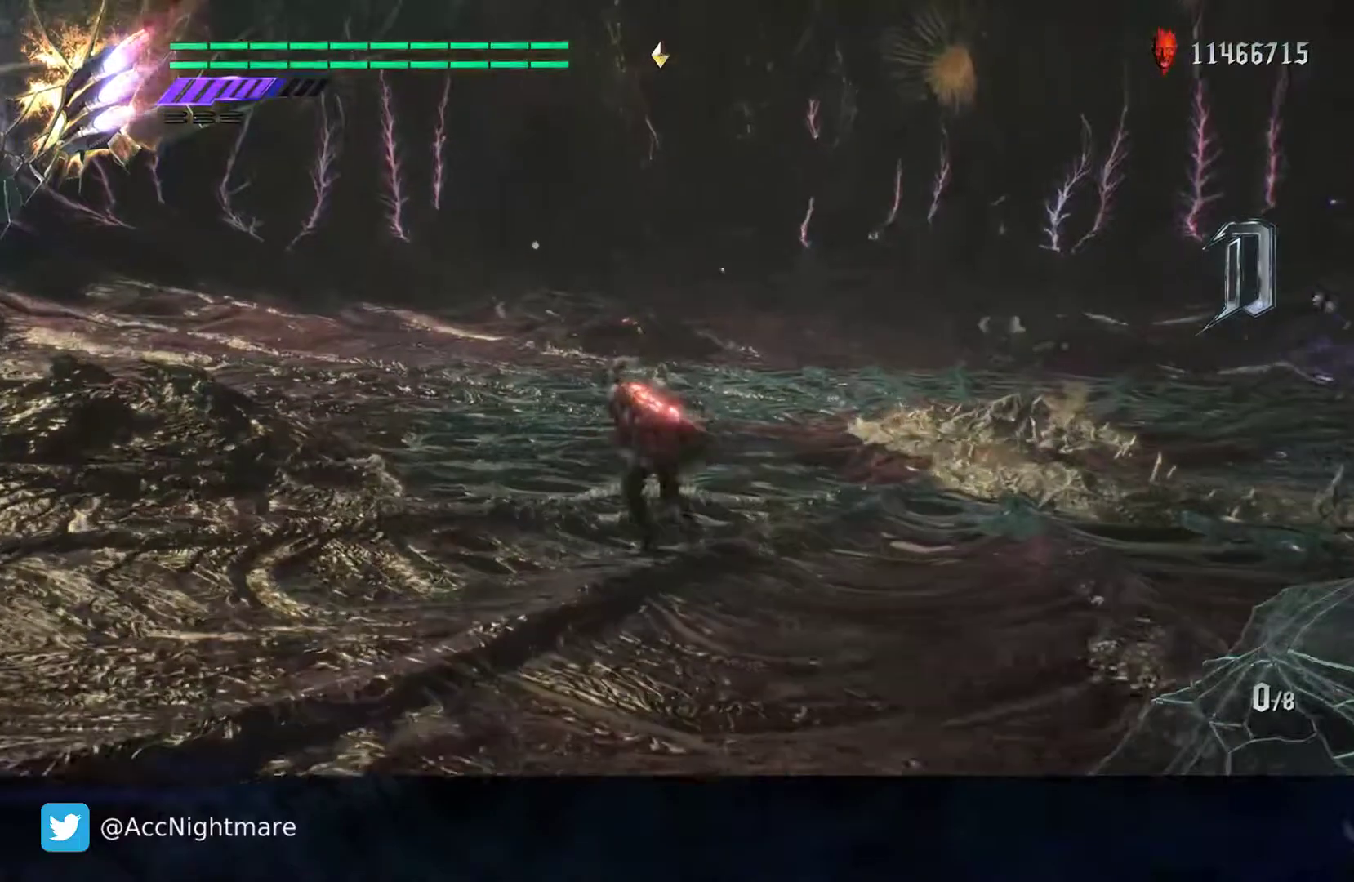
{"buttons": [], "left_stick": "up", "right_stick": "left", "events": [[267, "right_stick", "left"]]}
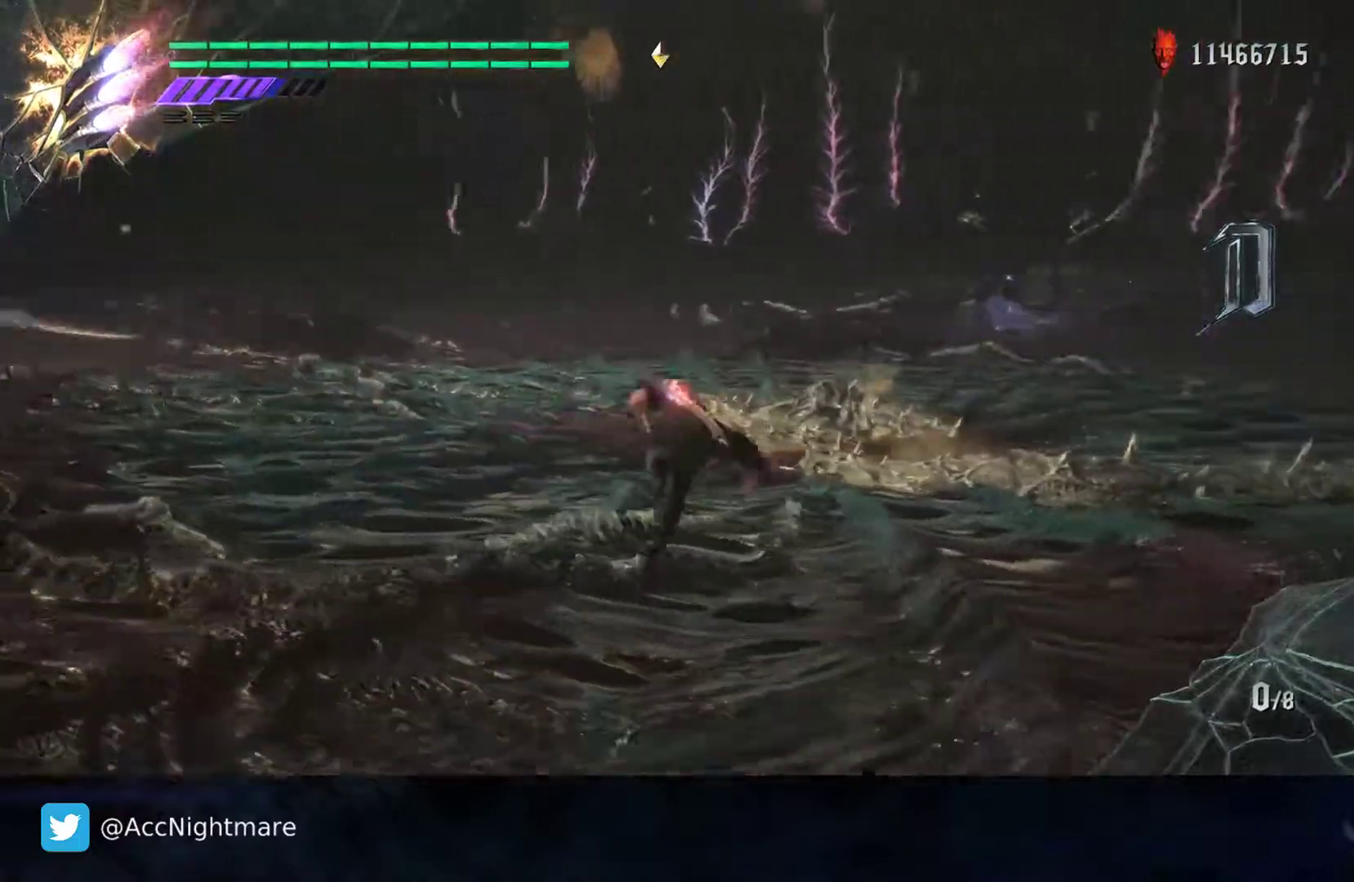
{"buttons": [], "left_stick": "up-left", "right_stick": "center", "events": [[100, "left_stick", "up-left"], [100, "right_stick", "center"]]}
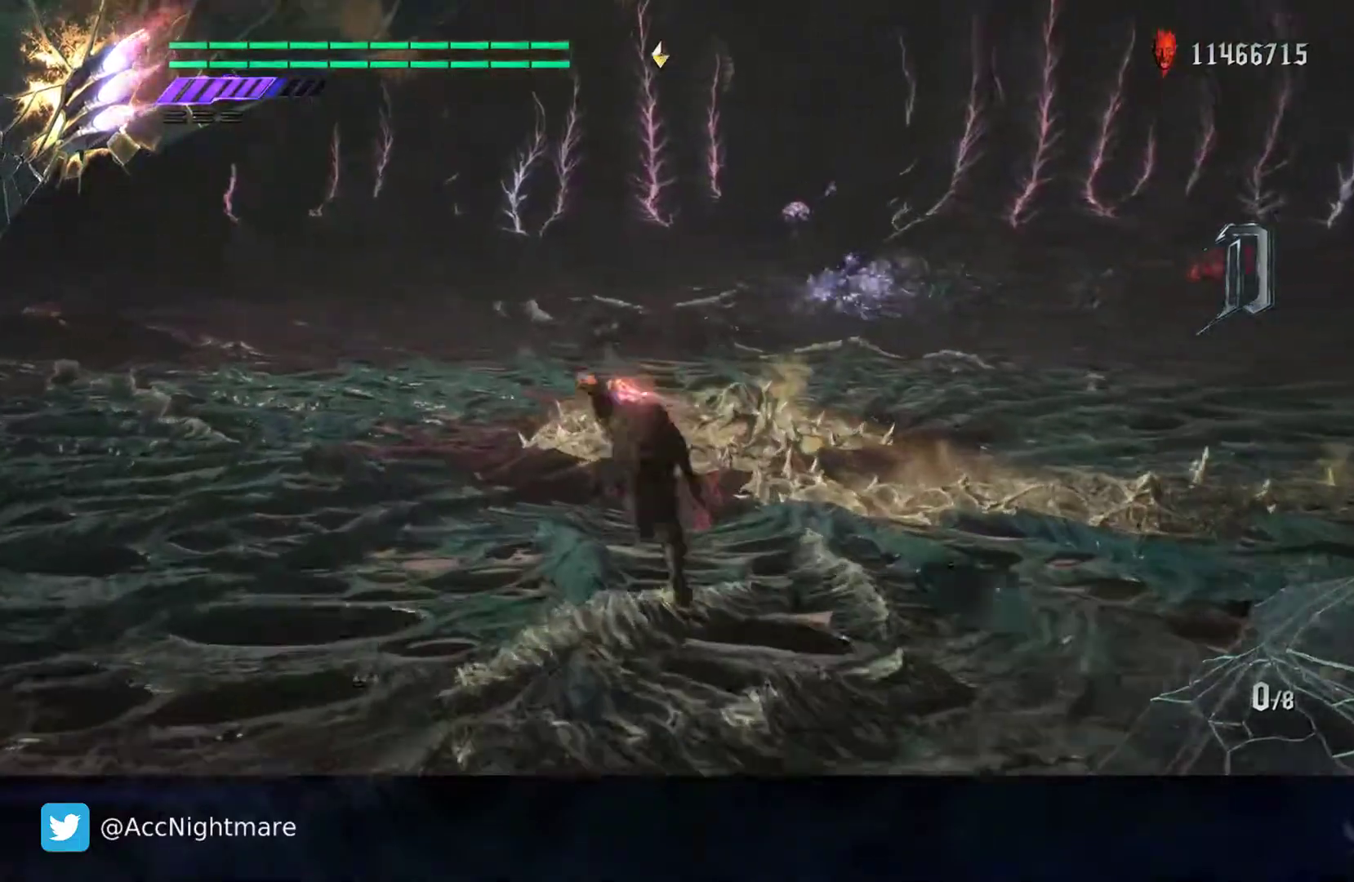
{"buttons": [], "left_stick": "up-left", "right_stick": "center", "events": []}
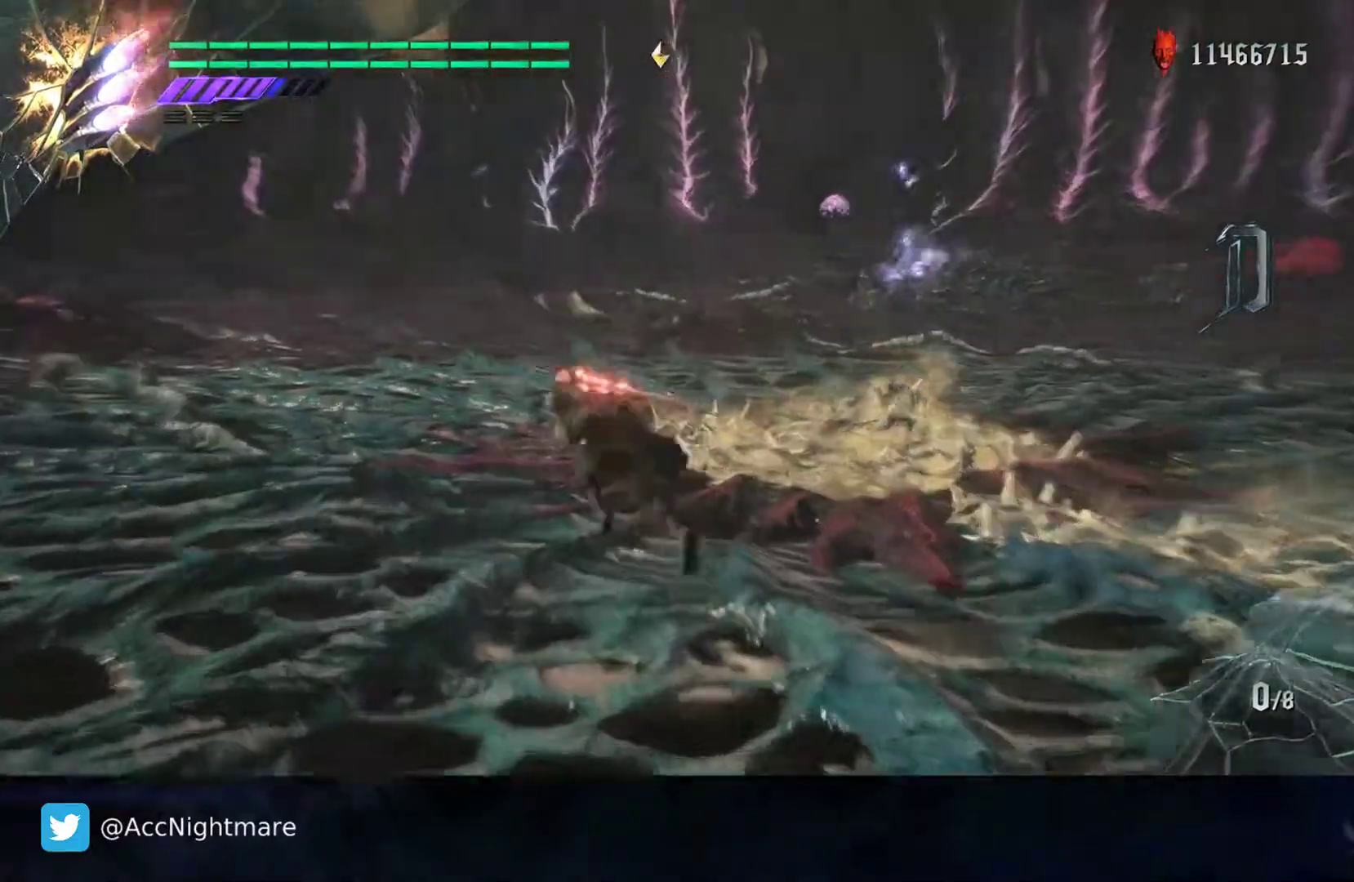
{"buttons": [], "left_stick": "up", "right_stick": "center", "events": [[500, "left_stick", "up"]]}
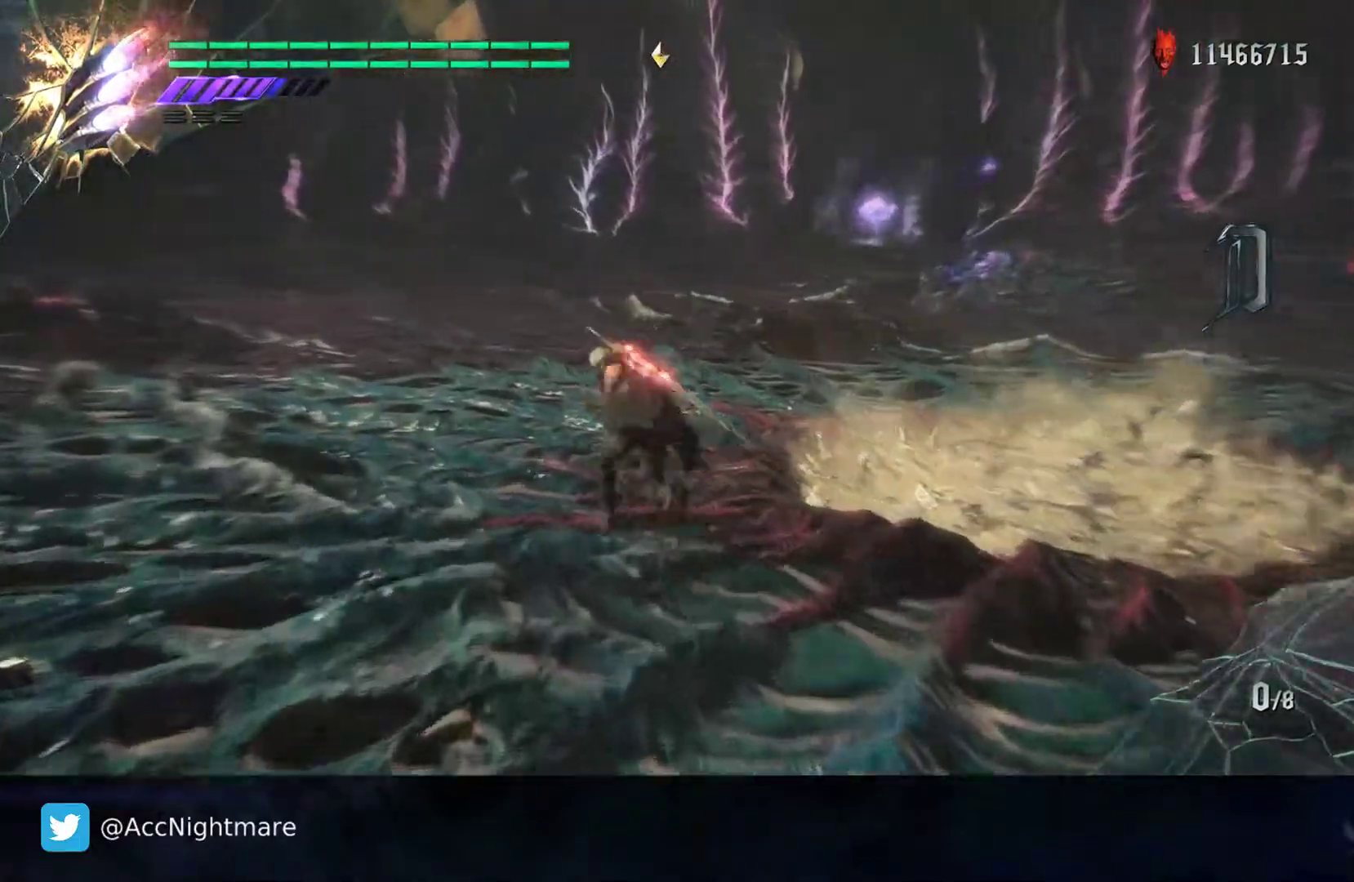
{"buttons": [], "left_stick": "up", "right_stick": "center", "events": []}
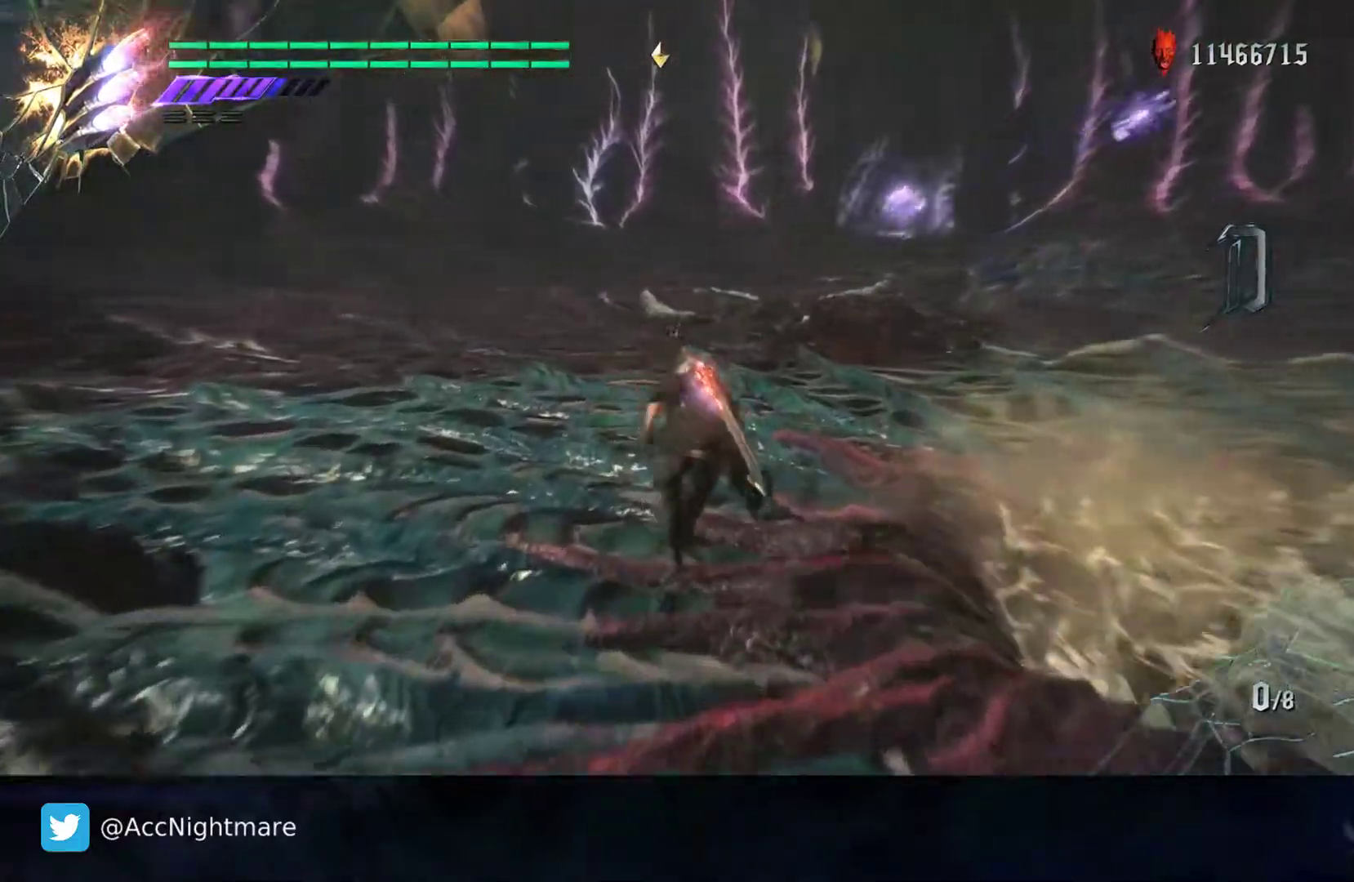
{"buttons": [], "left_stick": "up", "right_stick": "center", "events": []}
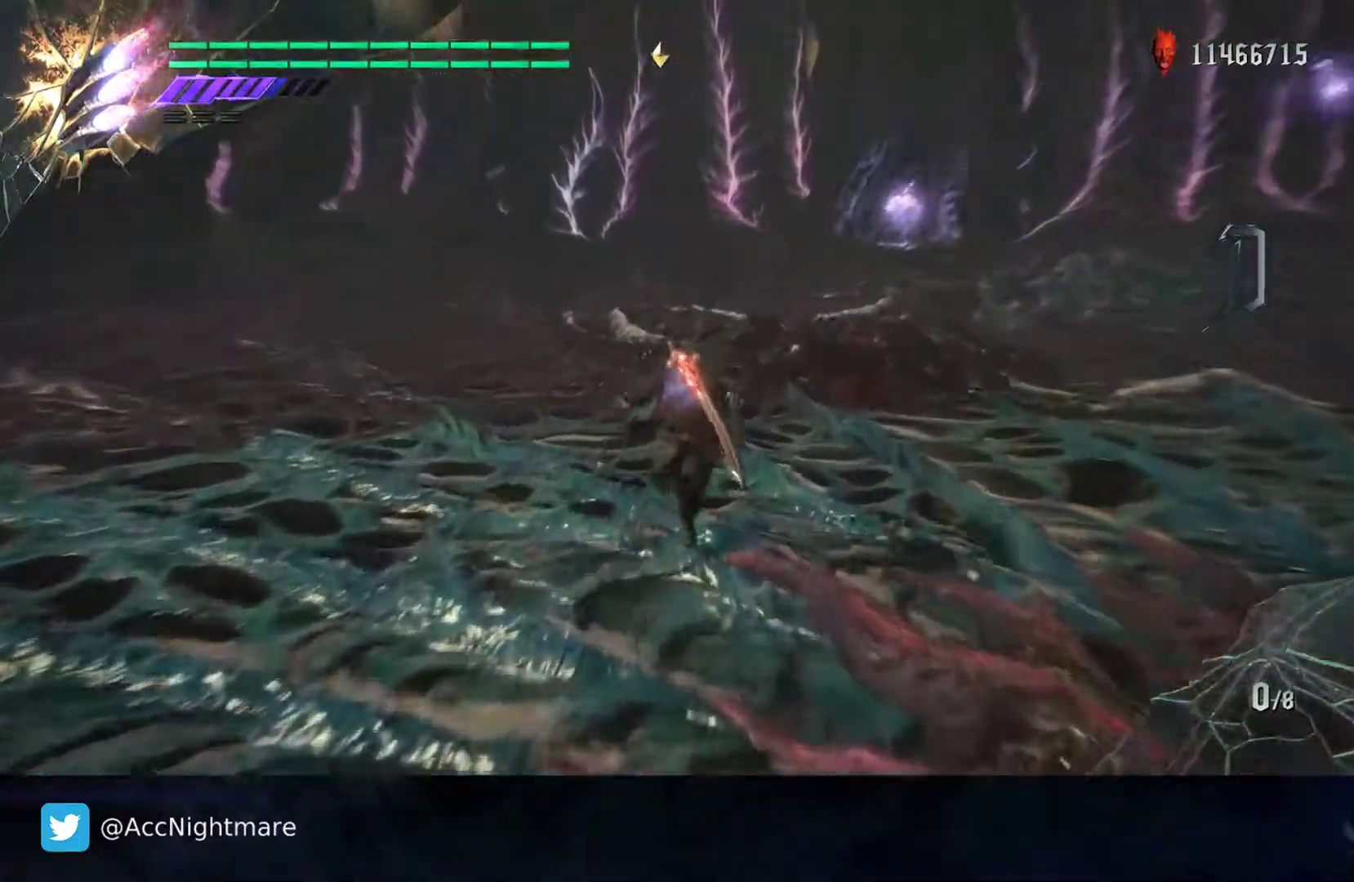
{"buttons": [], "left_stick": "up", "right_stick": "center", "events": [[217, "right_stick", "left"], [367, "right_stick", "center"]]}
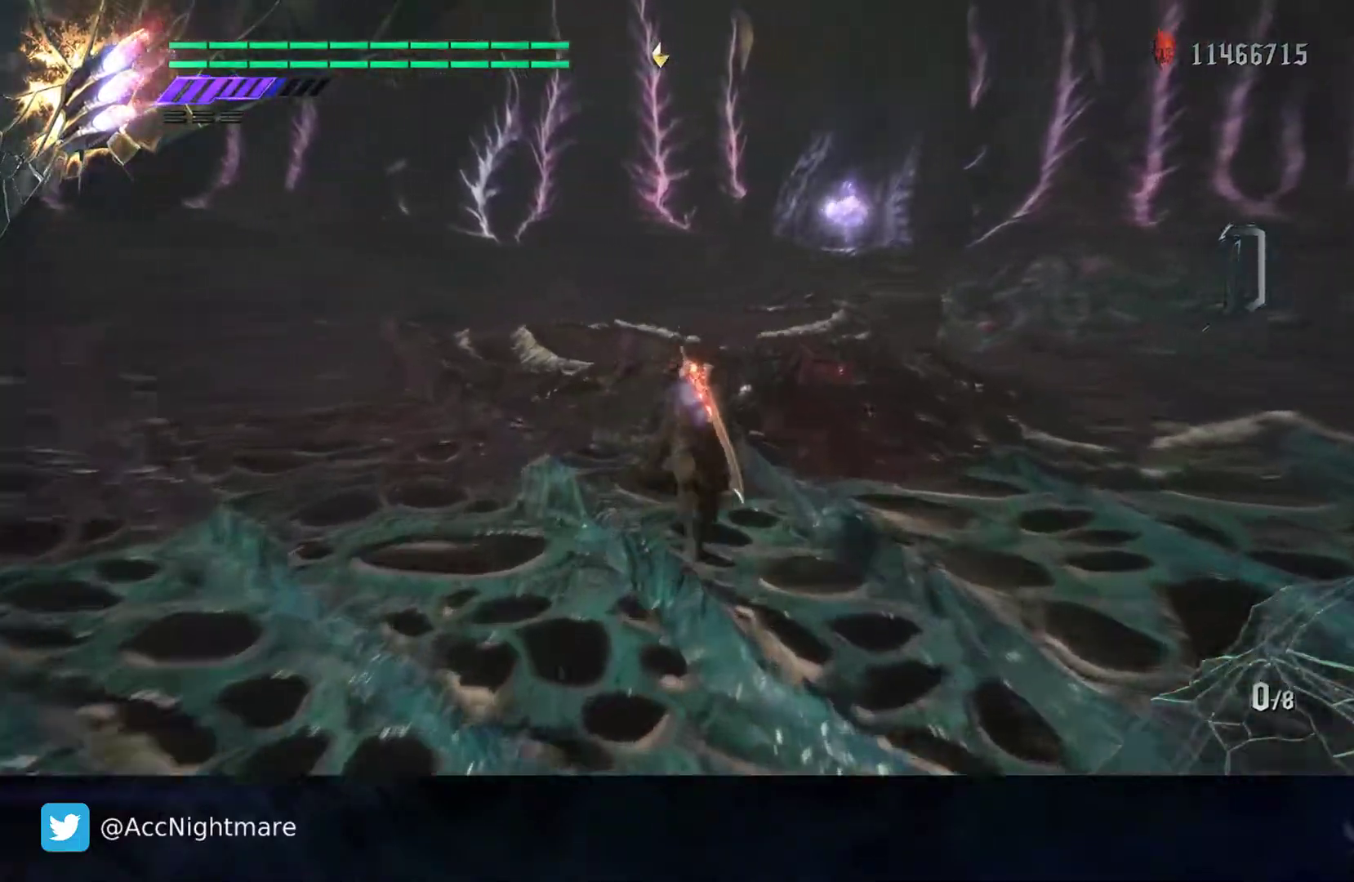
{"buttons": ["CROSS"], "left_stick": "up", "right_stick": "center", "events": [[483, "CROSS", "down"]]}
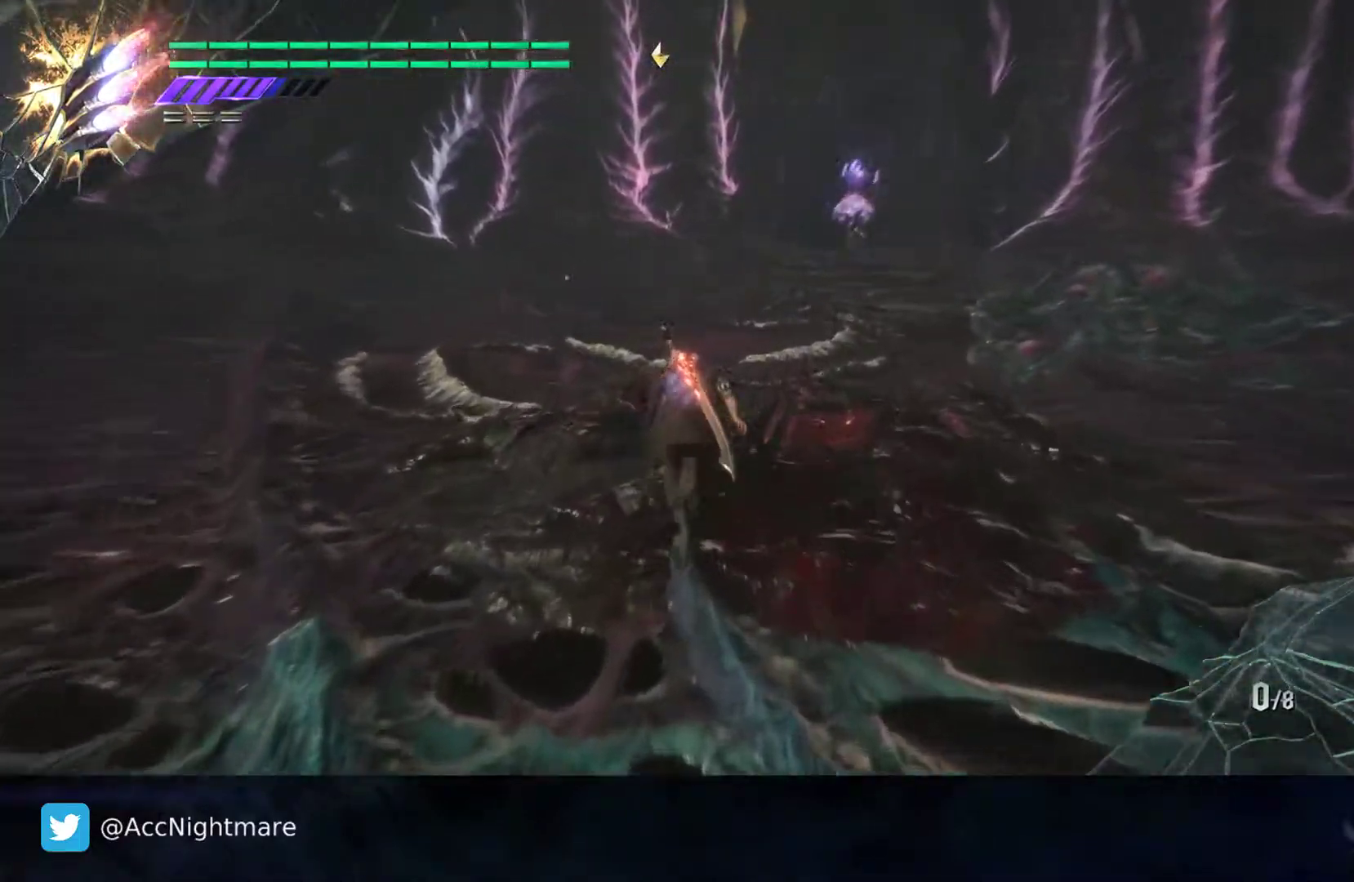
{"buttons": [], "left_stick": "center", "right_stick": "center", "events": [[233, "CROSS", "up"], [367, "left_stick", "center"]]}
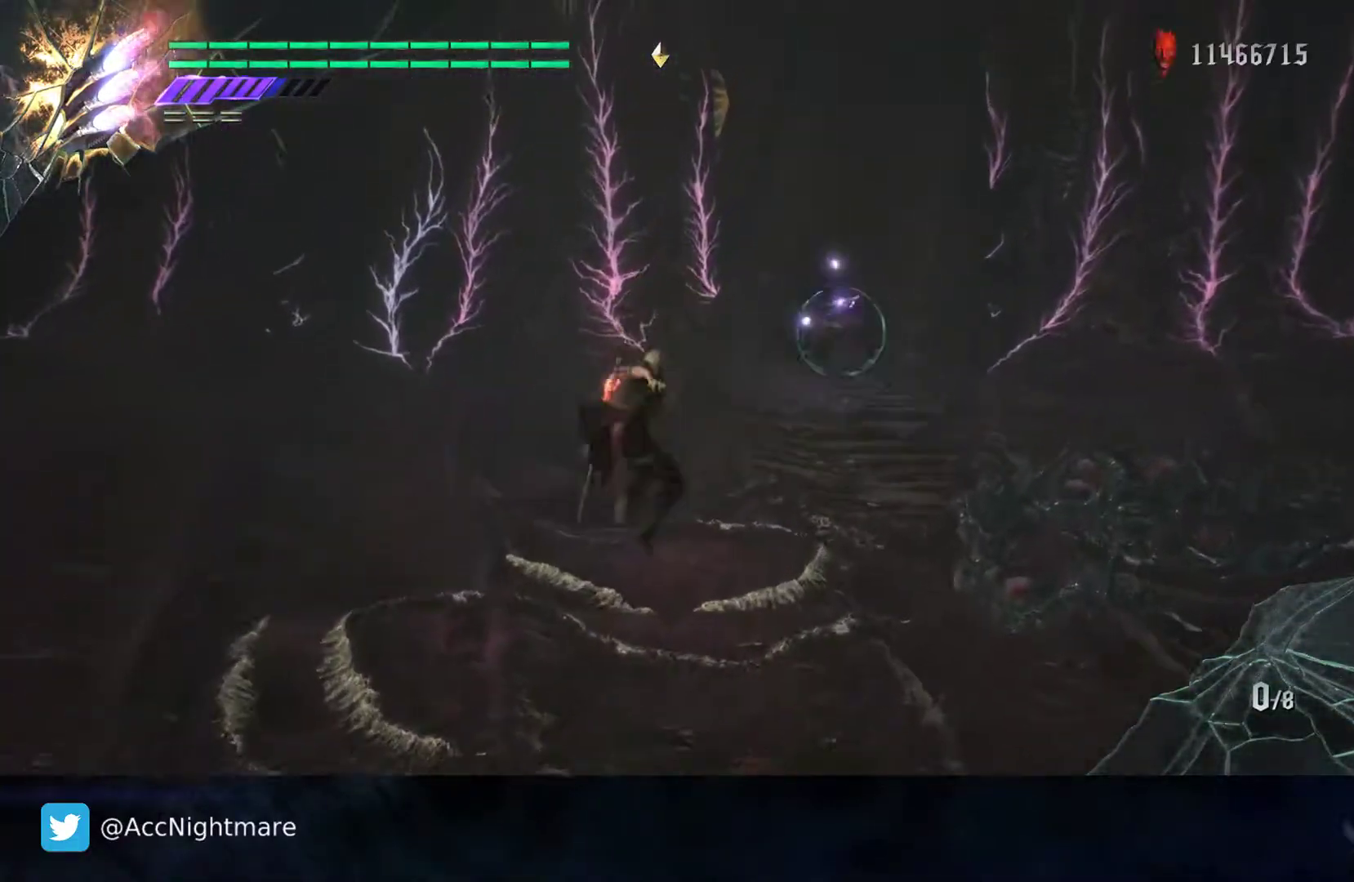
{"buttons": [], "left_stick": "center", "right_stick": "center", "events": []}
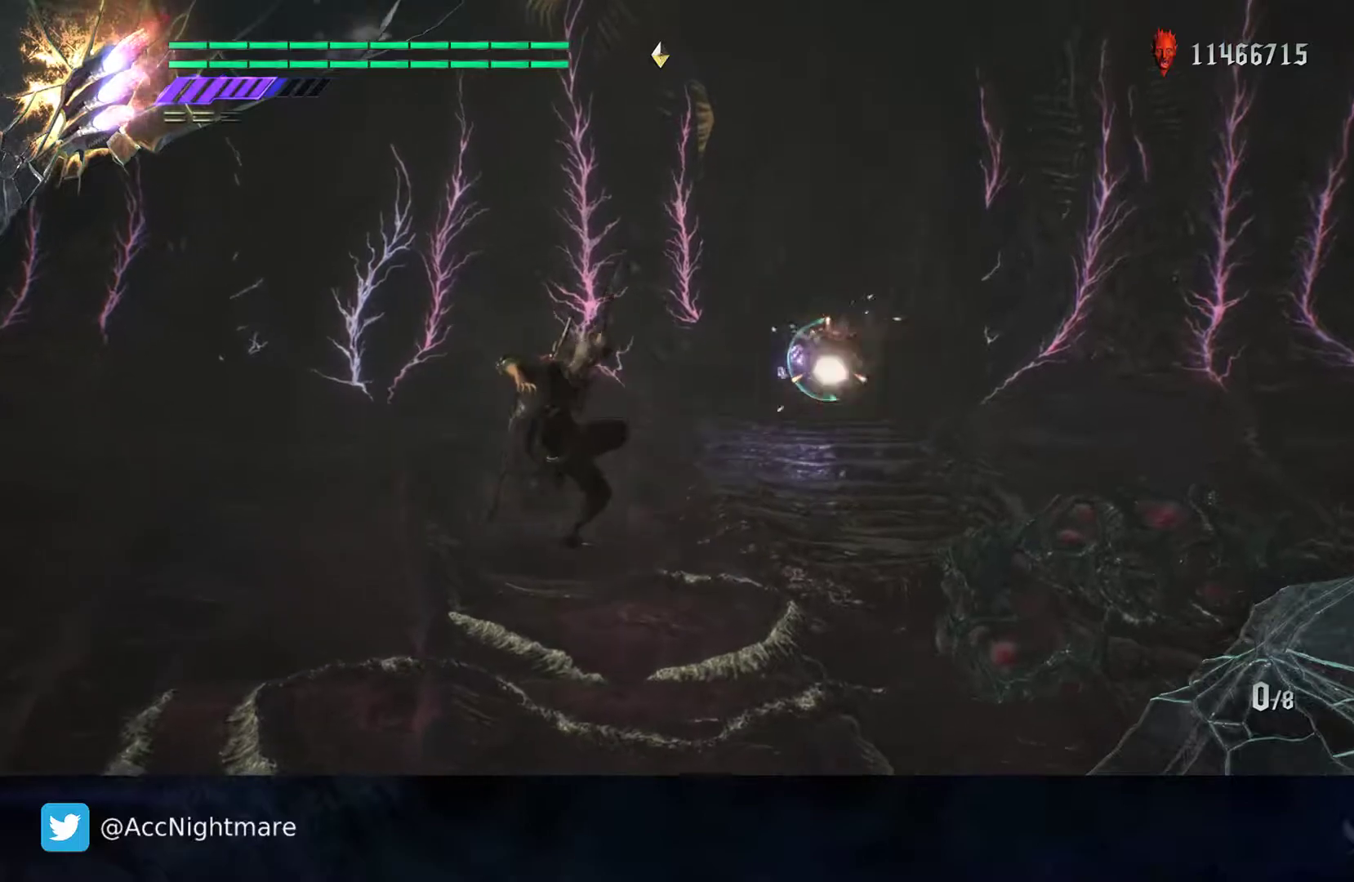
{"buttons": [], "left_stick": "center", "right_stick": "center", "events": []}
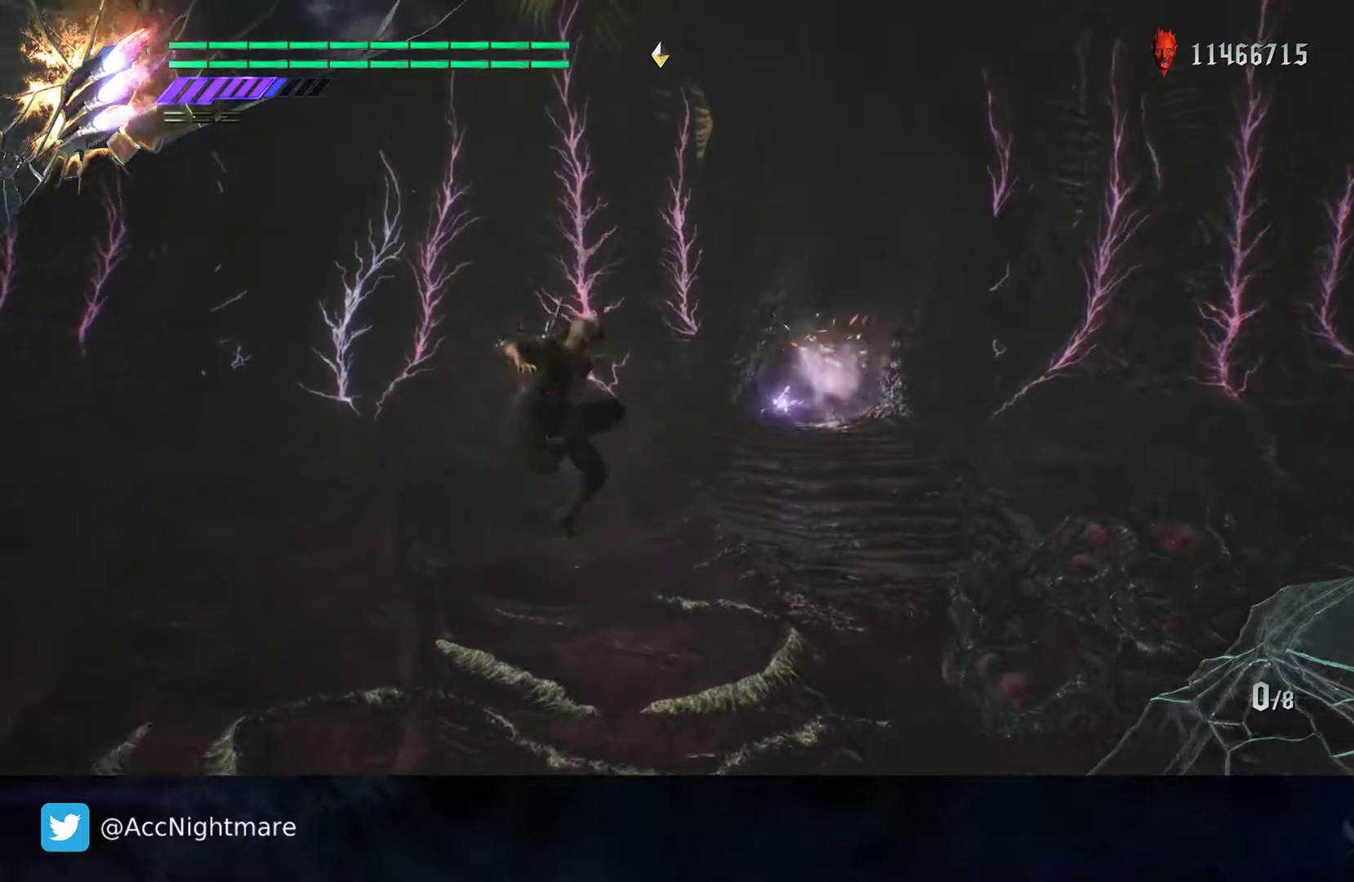
{"buttons": [], "left_stick": "left", "right_stick": "center", "events": [[367, "left_stick", "left"]]}
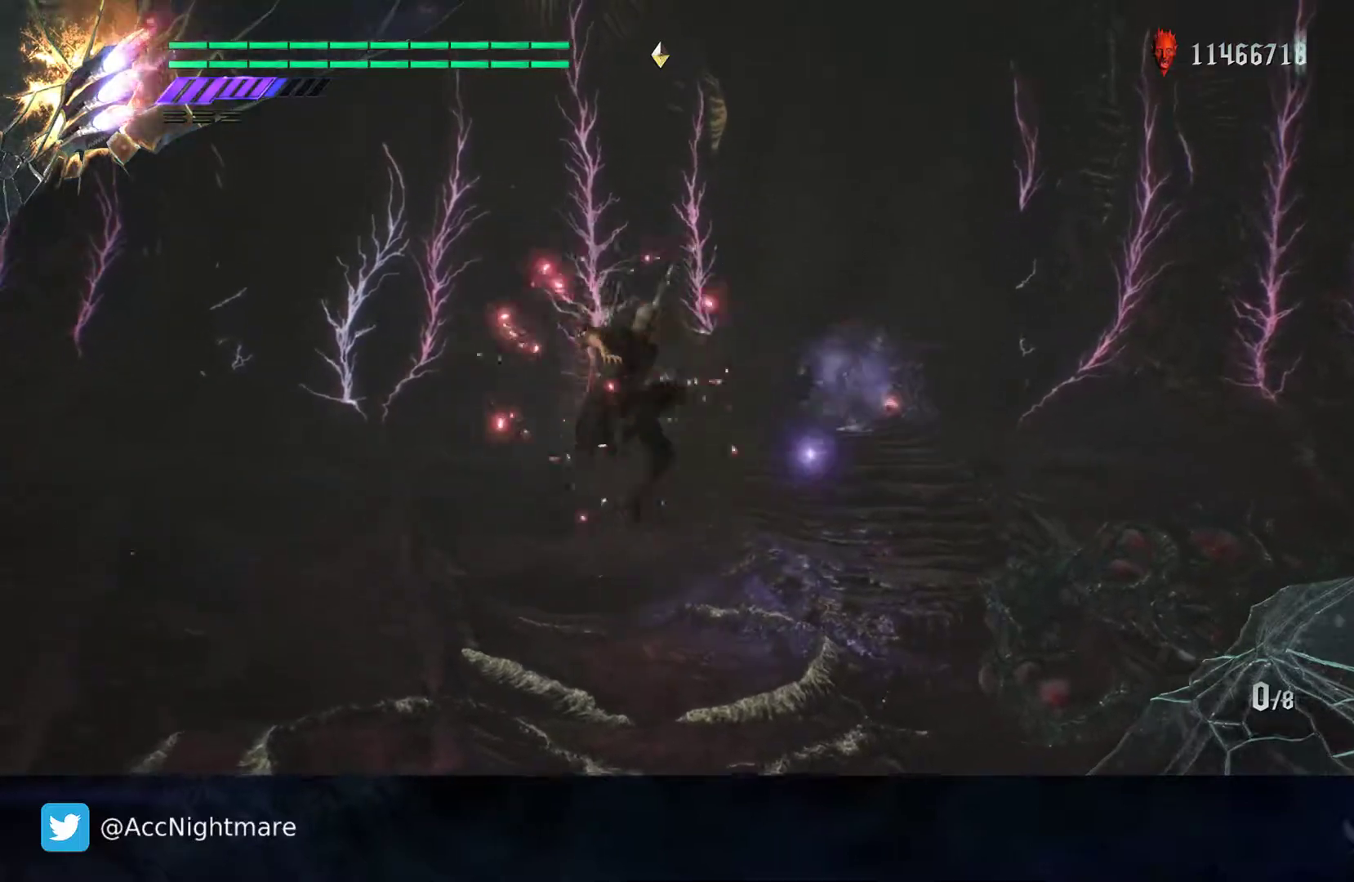
{"buttons": [], "left_stick": "up", "right_stick": "center", "events": [[67, "right_stick", "right"], [267, "left_stick", "up-left"], [333, "right_stick", "center"], [383, "left_stick", "up"]]}
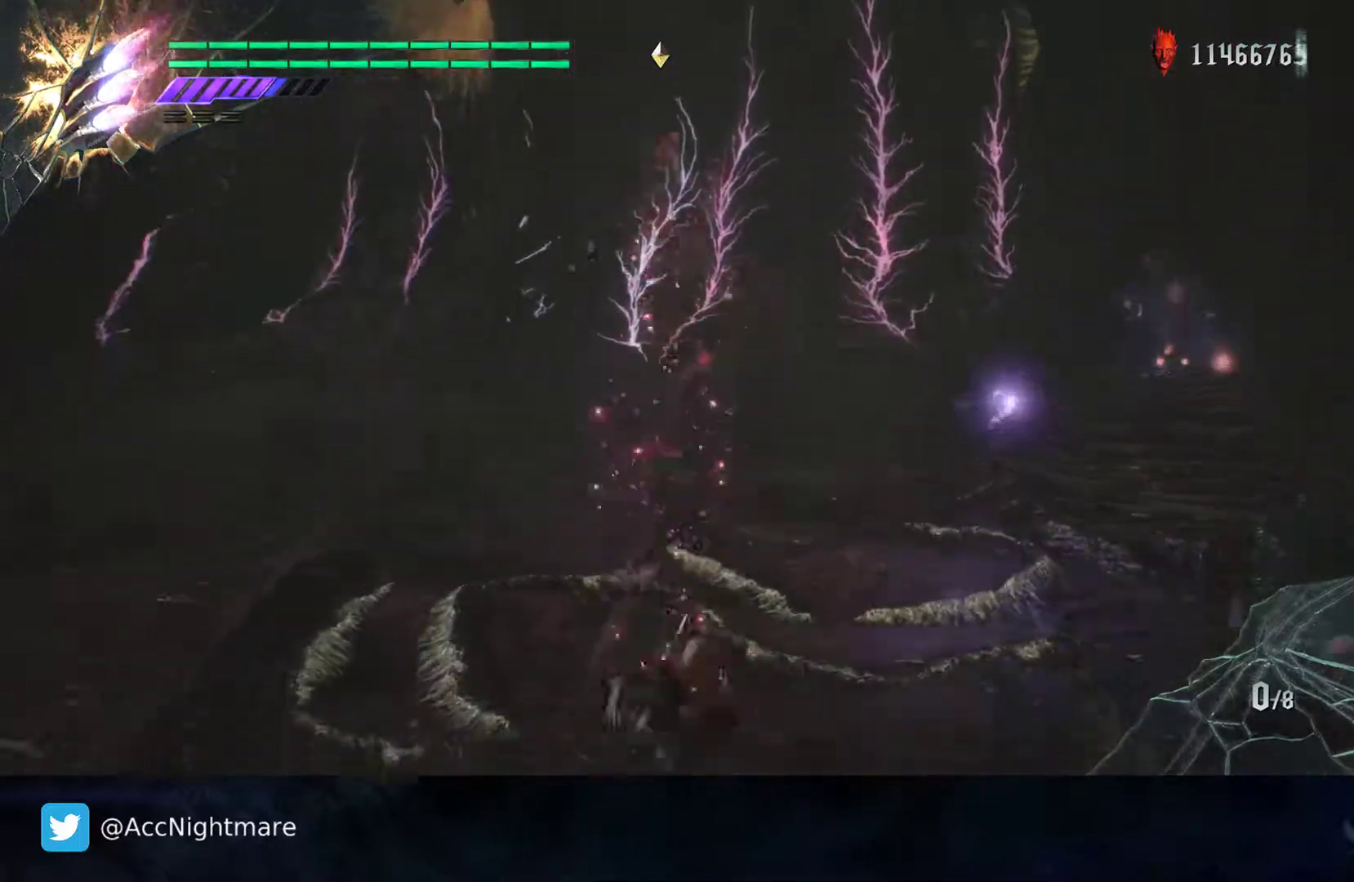
{"buttons": [], "left_stick": "left", "right_stick": "center", "events": [[133, "left_stick", "up-left"], [133, "right_stick", "left"], [367, "right_stick", "center"], [450, "left_stick", "left"]]}
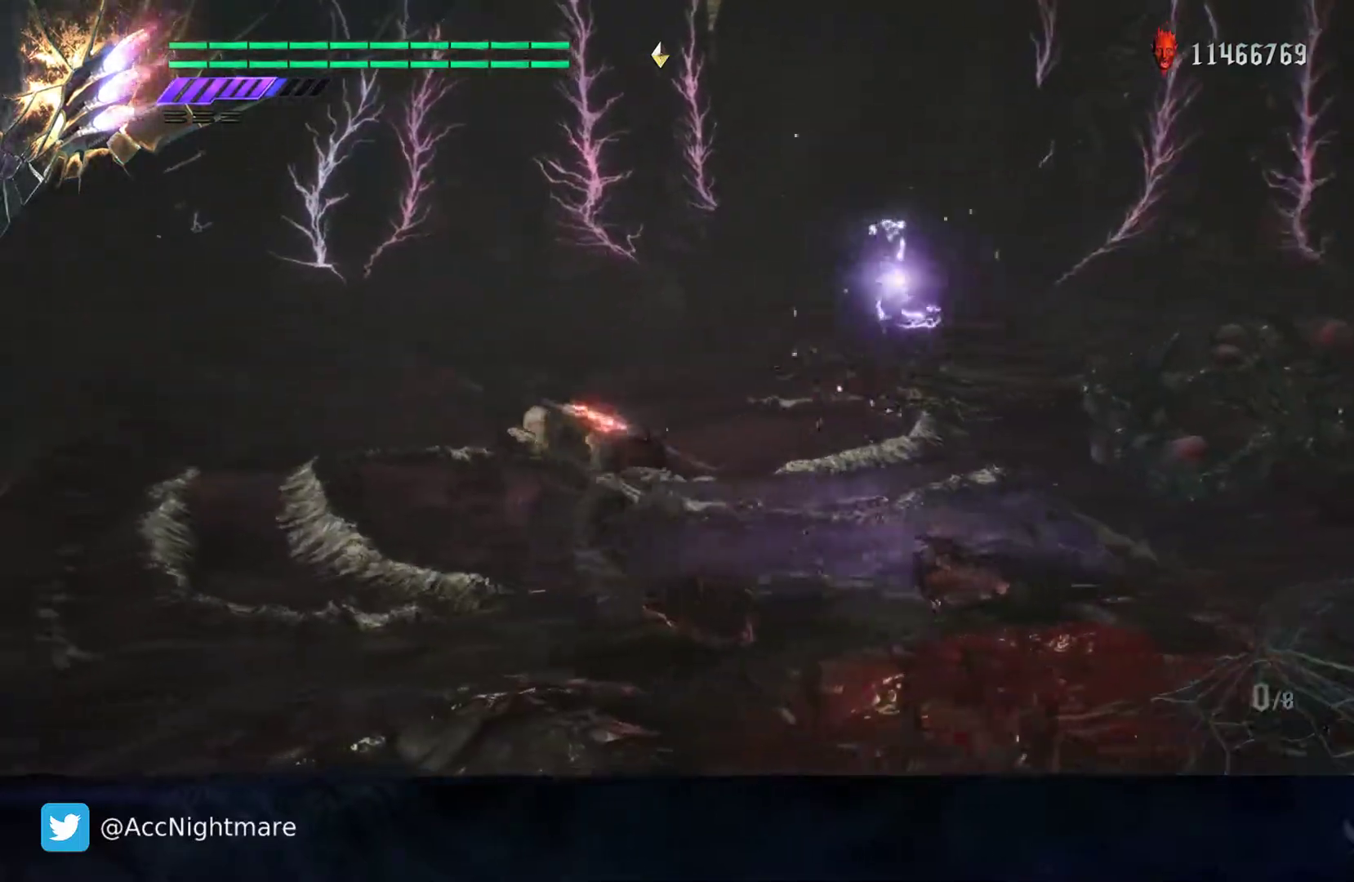
{"buttons": [], "left_stick": "up", "right_stick": "center", "events": [[33, "CROSS", "down"], [250, "CROSS", "up"], [283, "left_stick", "up-left"], [433, "left_stick", "up"]]}
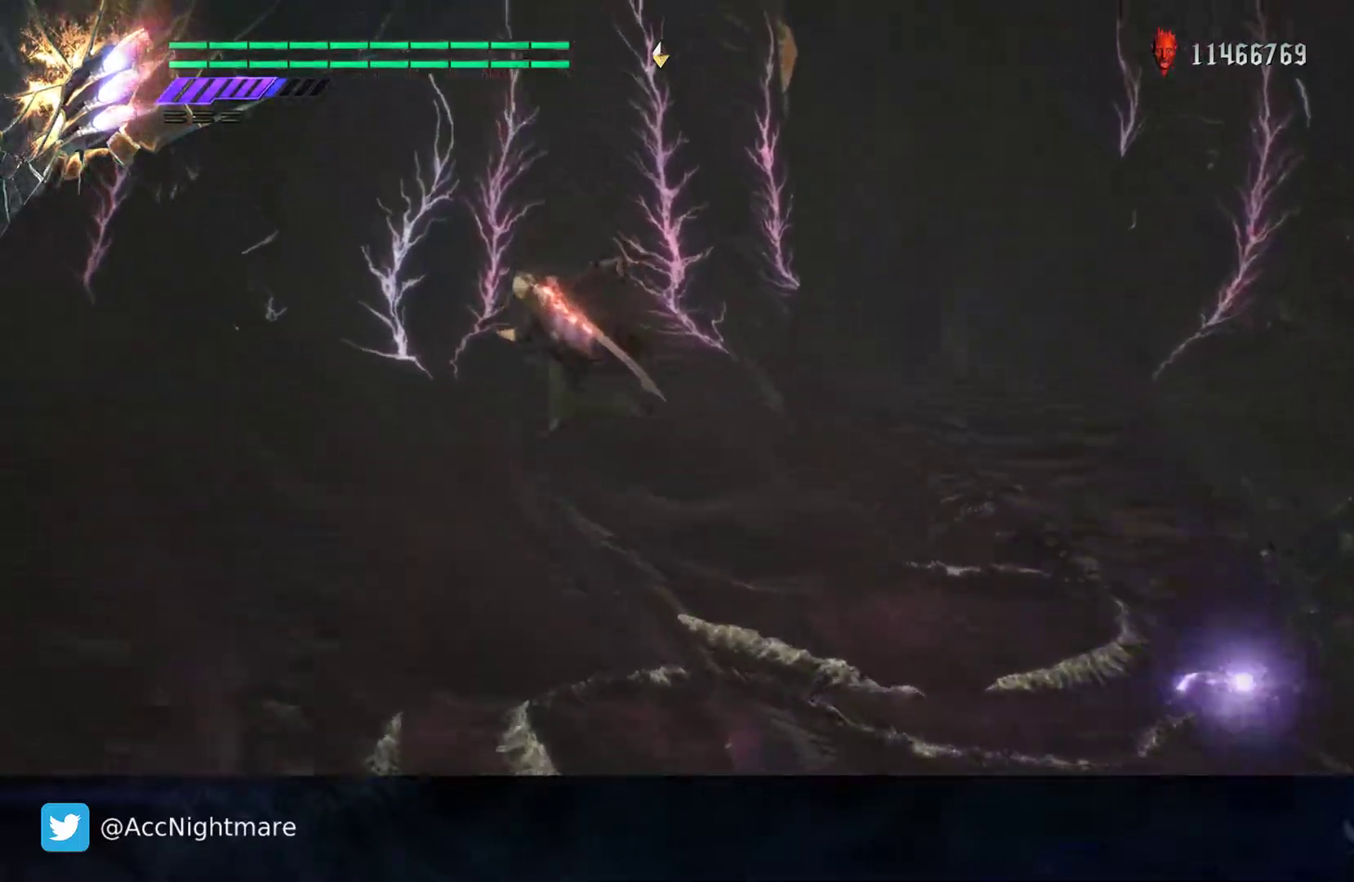
{"buttons": [], "left_stick": "up", "right_stick": "right", "events": [[83, "right_stick", "right"]]}
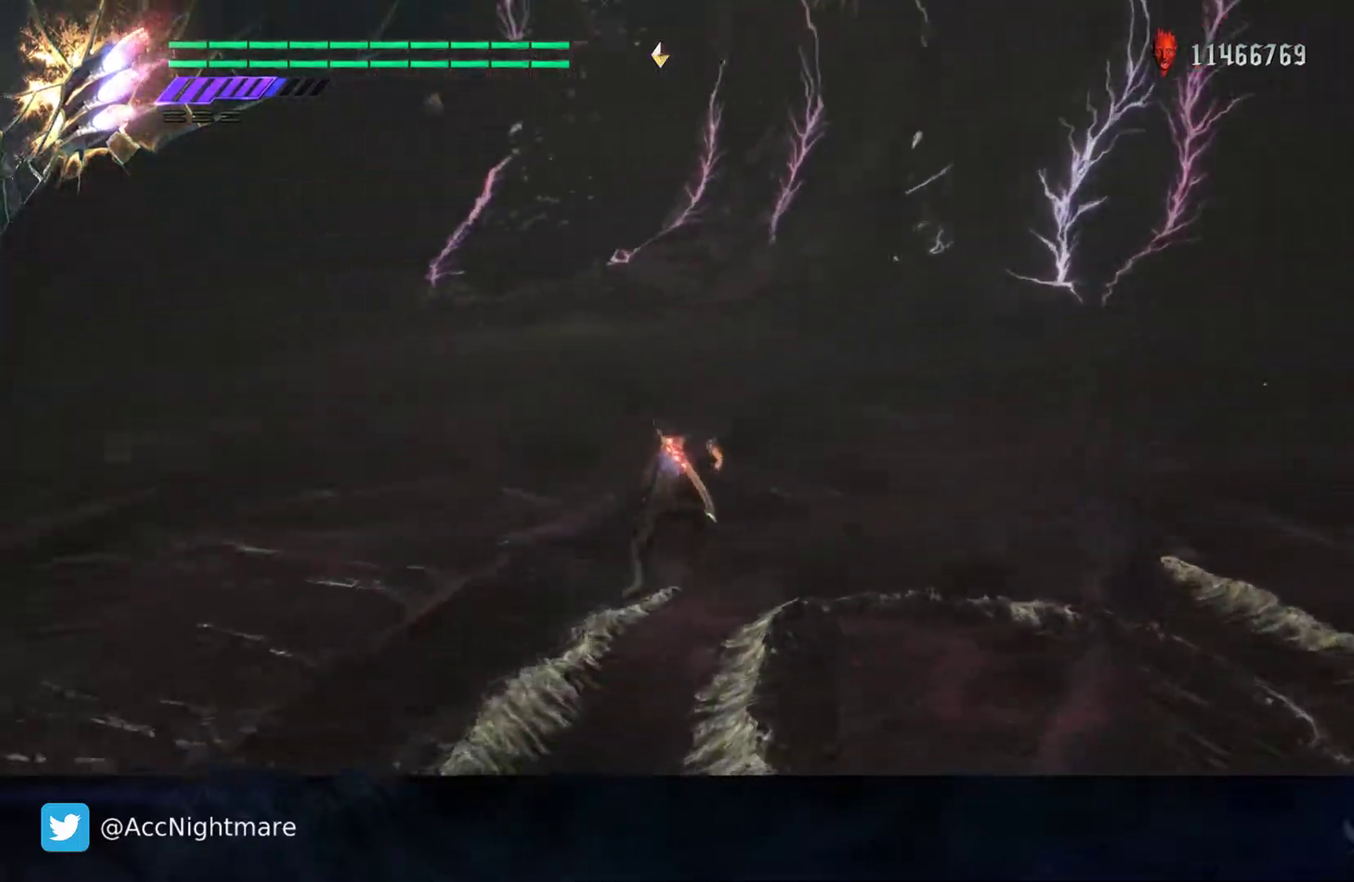
{"buttons": [], "left_stick": "up", "right_stick": "down-right", "events": [[400, "right_stick", "down-right"]]}
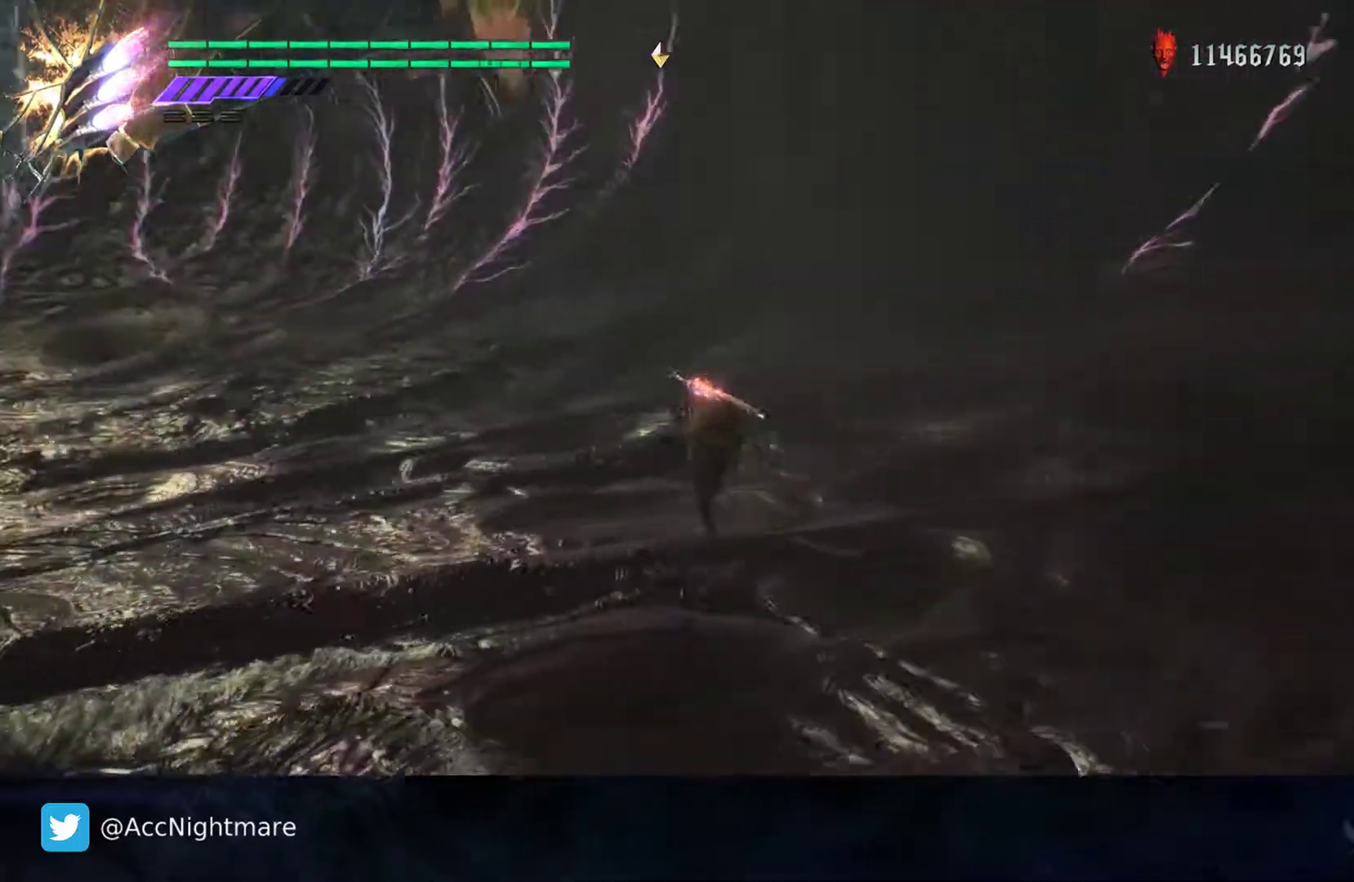
{"buttons": [], "left_stick": "up", "right_stick": "center", "events": [[500, "right_stick", "center"]]}
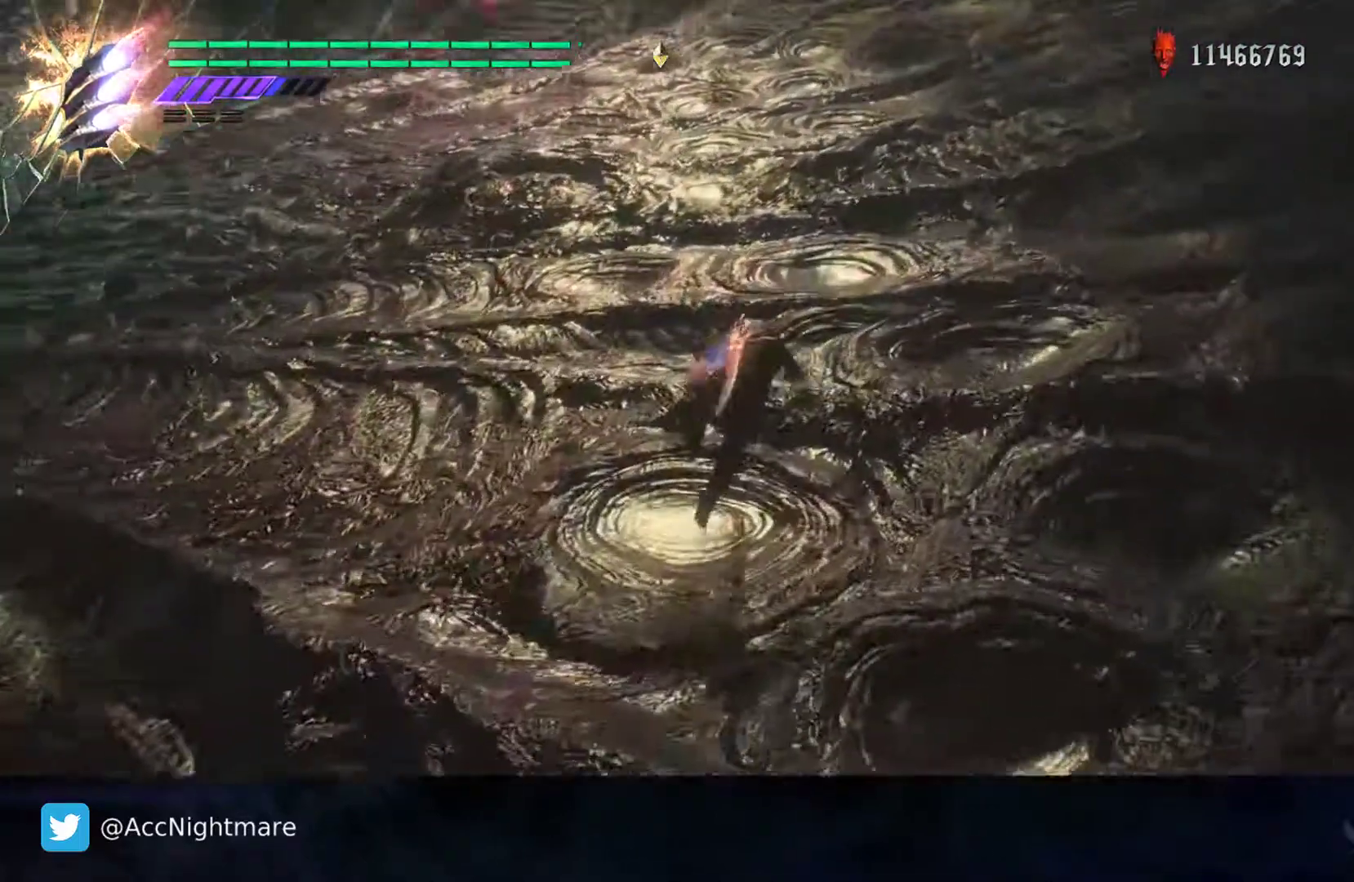
{"buttons": [], "left_stick": "up", "right_stick": "up", "events": [[183, "right_stick", "up"]]}
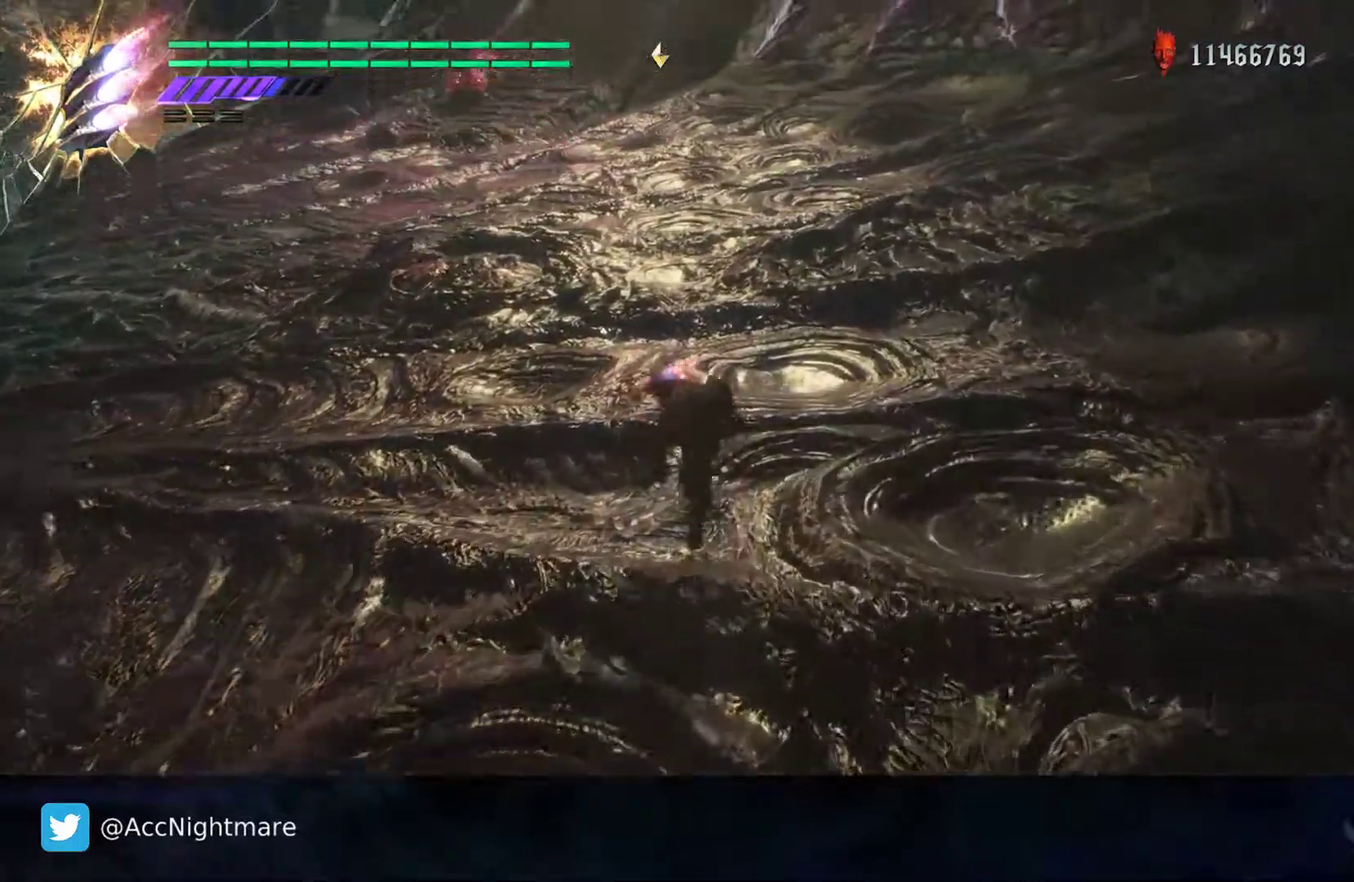
{"buttons": [], "left_stick": "up", "right_stick": "down-right", "events": [[33, "right_stick", "center"], [267, "right_stick", "down-right"]]}